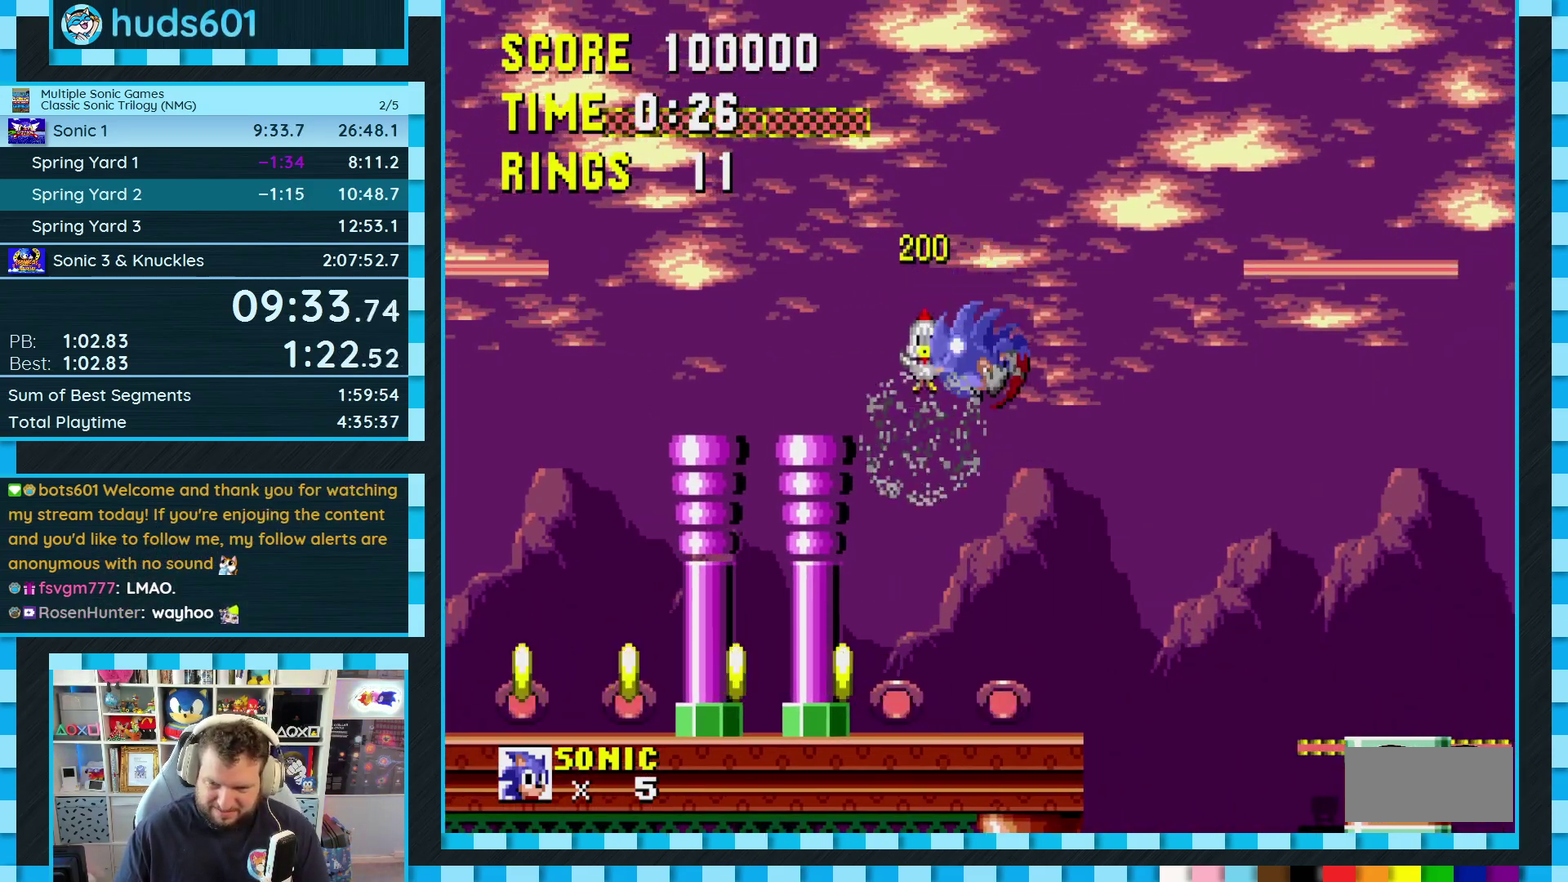
Gameplay with a controller (Xbox layout); each line is a JSON object with the inputs held at the frame after it. "events" lists button and stick changes between this image and that frame as [ms after this image, input, new state], when the widget could be followed in between. Not read: L1 L2 L3 R1 R2 R3.
{"buttons": ["A", "B", "C", "DPAD_RIGHT"], "events": [[17, "DPAD_LEFT", "up"], [117, "DPAD_RIGHT", "down"], [417, "C", "down"], [450, "B", "down"], [467, "A", "down"]]}
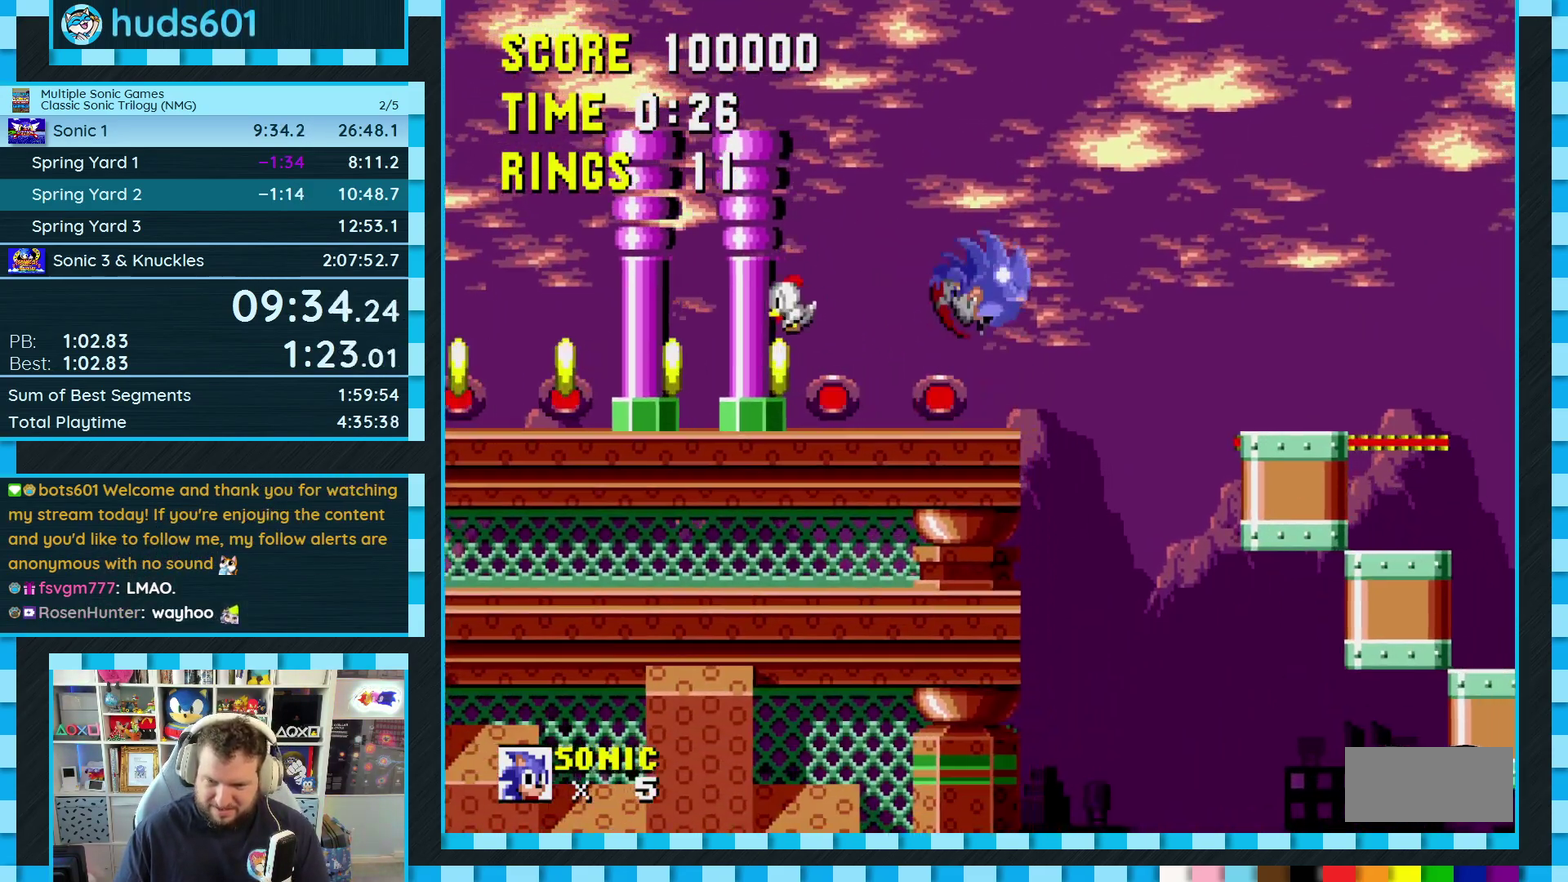
{"buttons": [], "events": [[50, "B", "up"], [67, "A", "up"], [67, "C", "up"], [383, "DPAD_RIGHT", "up"]]}
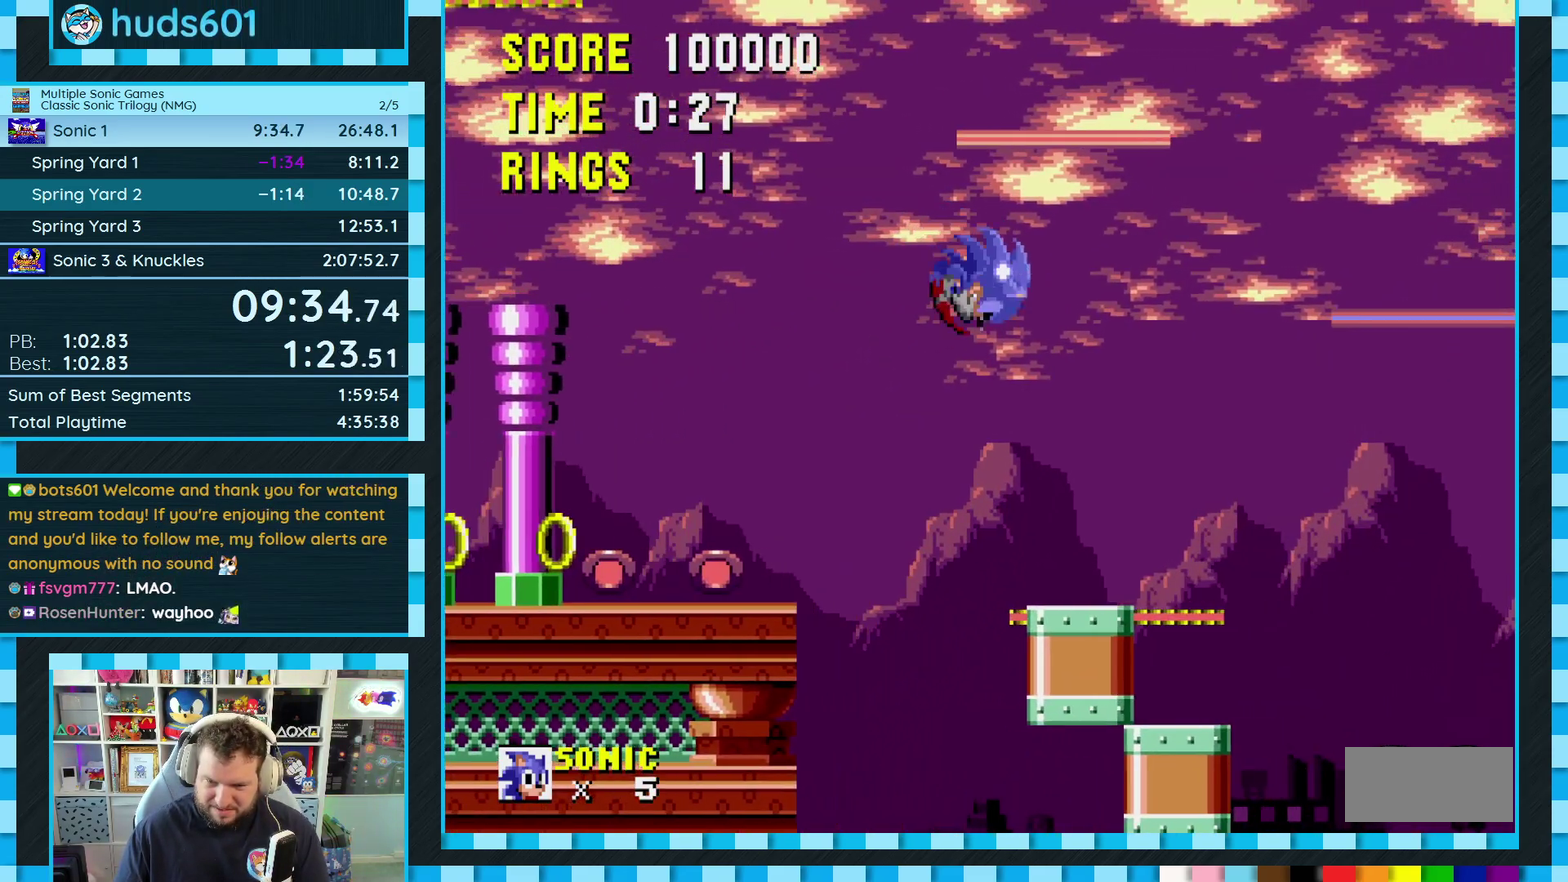
{"buttons": [], "events": [[167, "DPAD_LEFT", "down"], [417, "DPAD_LEFT", "up"]]}
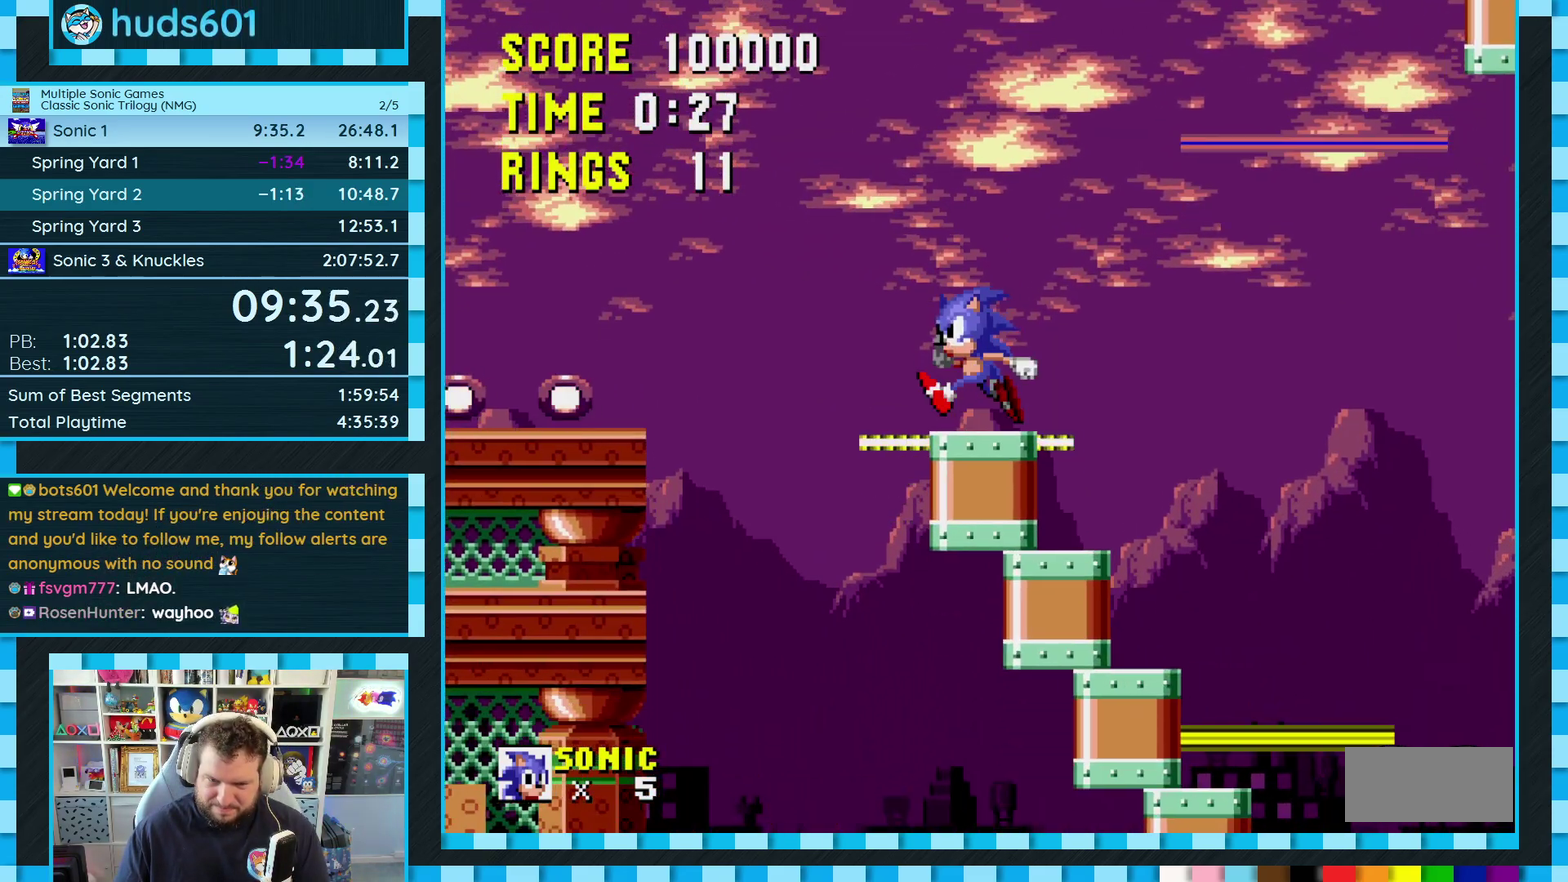
{"buttons": [], "events": []}
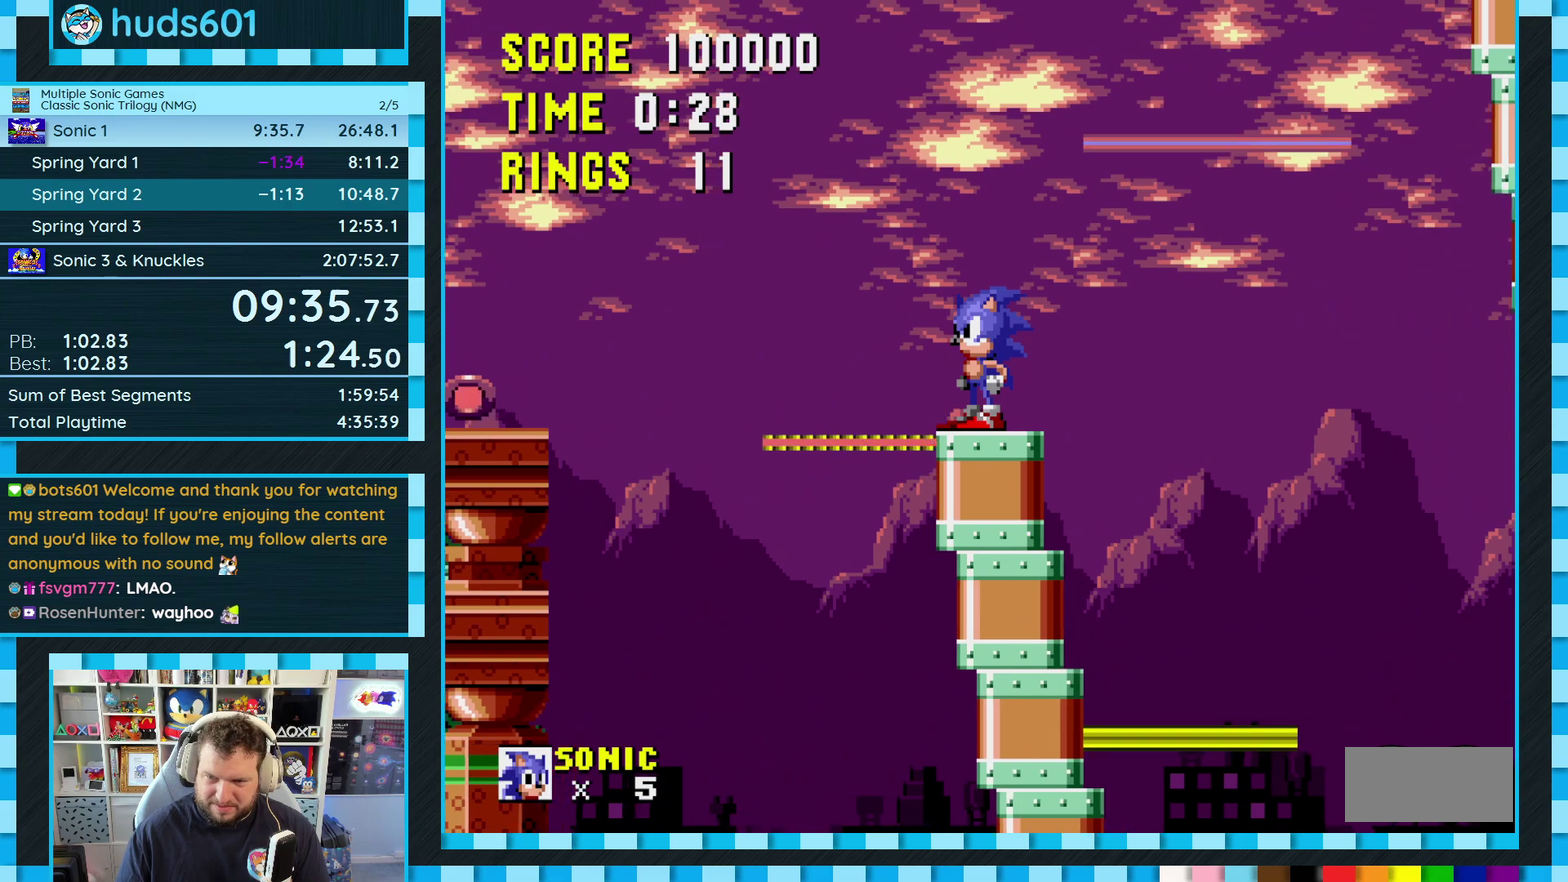
{"buttons": ["DPAD_RIGHT"], "events": [[300, "DPAD_RIGHT", "down"]]}
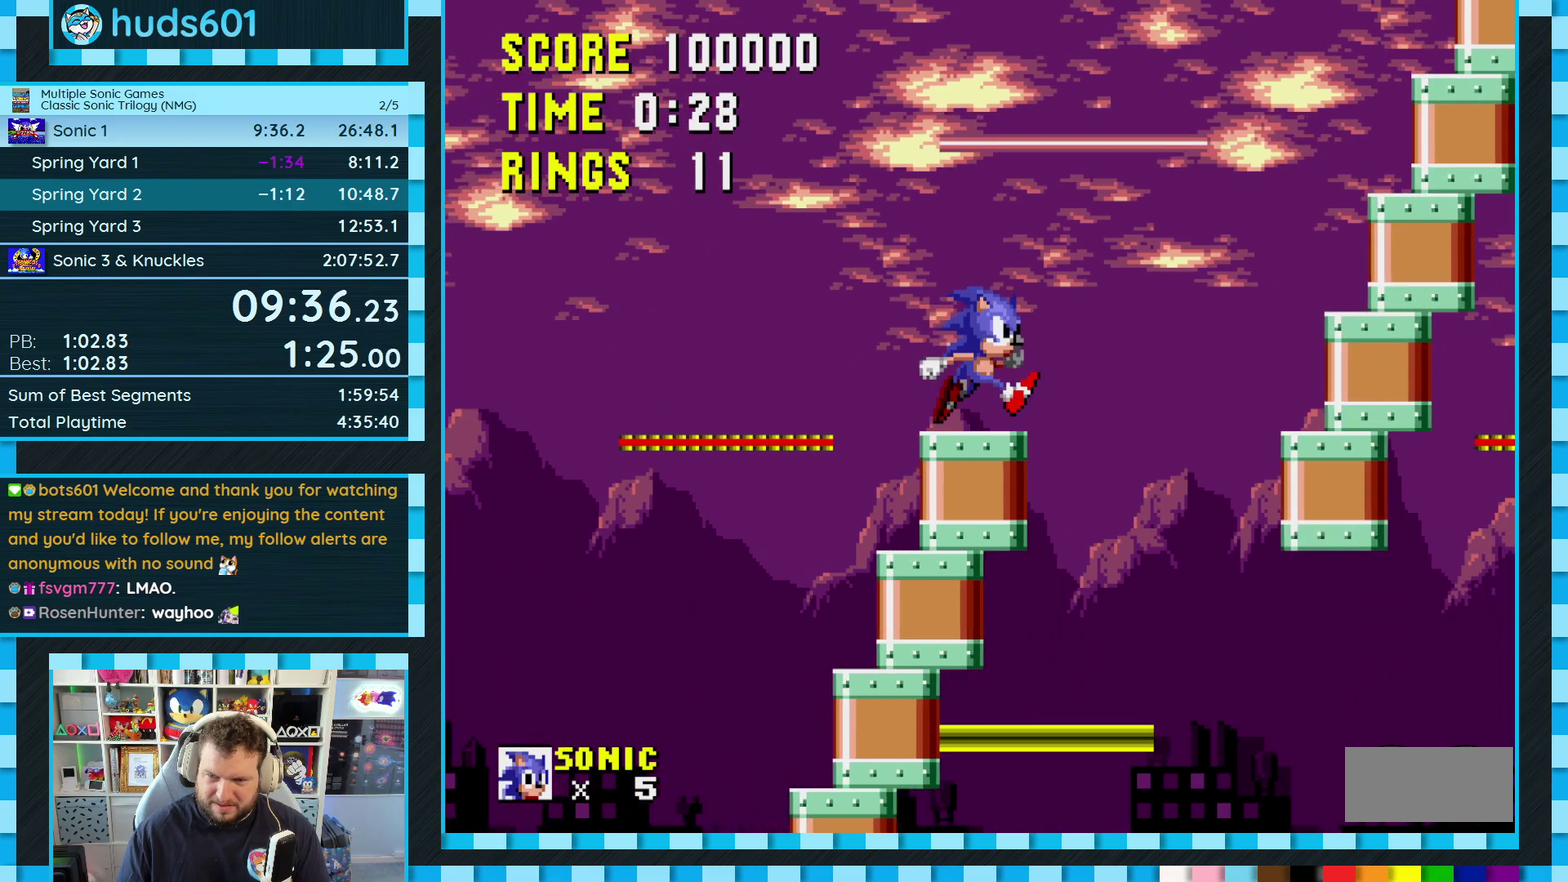
{"buttons": ["DPAD_RIGHT"], "events": [[150, "A", "down"], [150, "B", "down"], [150, "C", "down"], [200, "B", "up"], [217, "A", "up"], [217, "C", "up"]]}
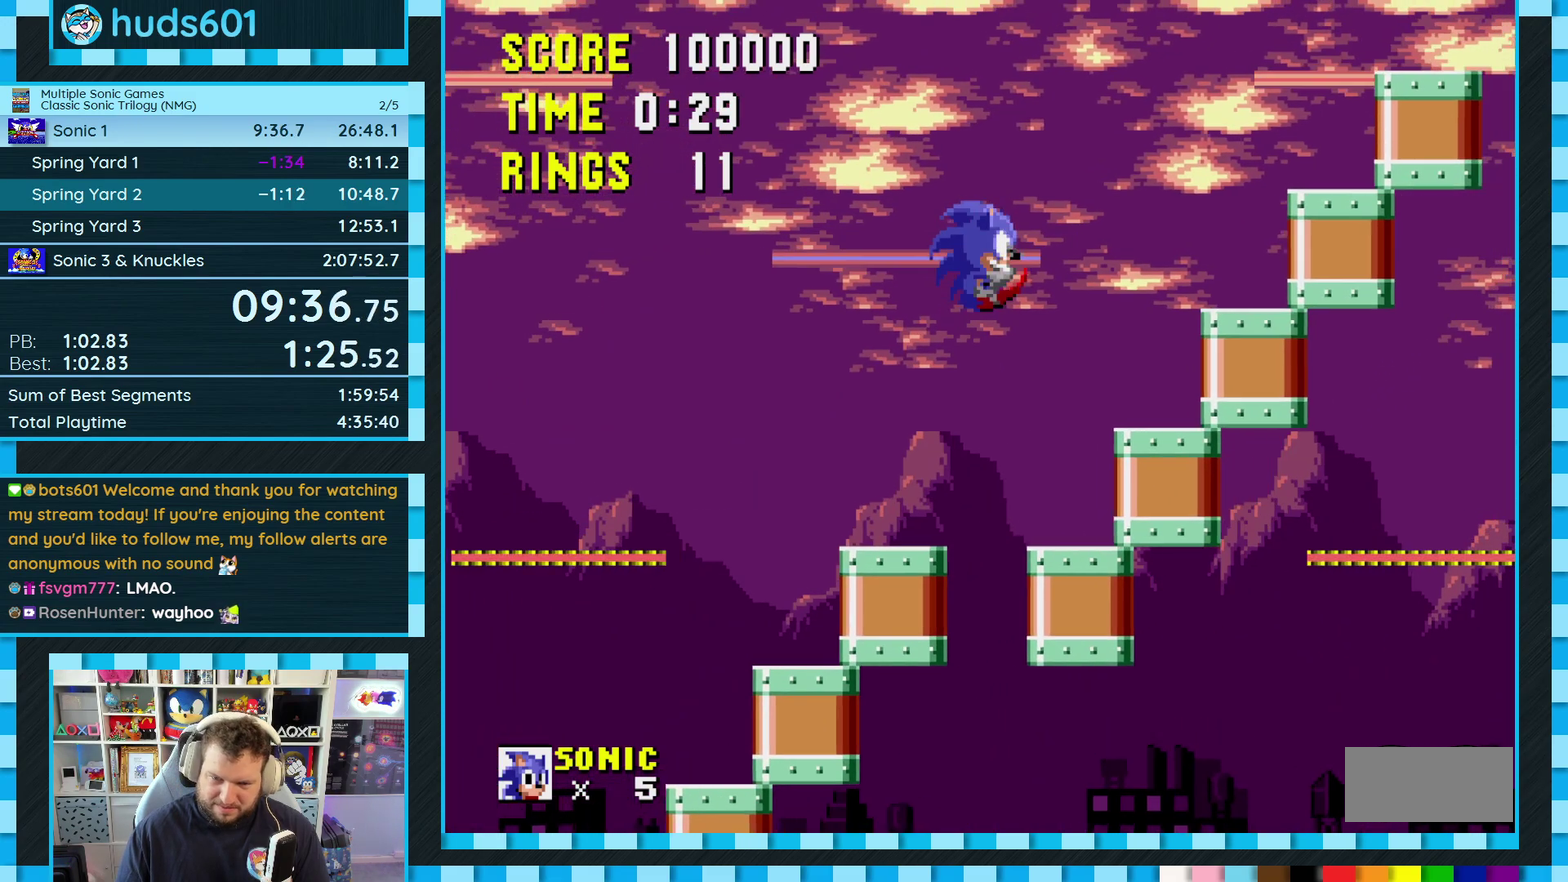
{"buttons": ["A", "B", "C", "DPAD_RIGHT"], "events": [[67, "DPAD_RIGHT", "up"], [333, "C", "down"], [350, "A", "down"], [350, "B", "down"], [350, "DPAD_RIGHT", "down"]]}
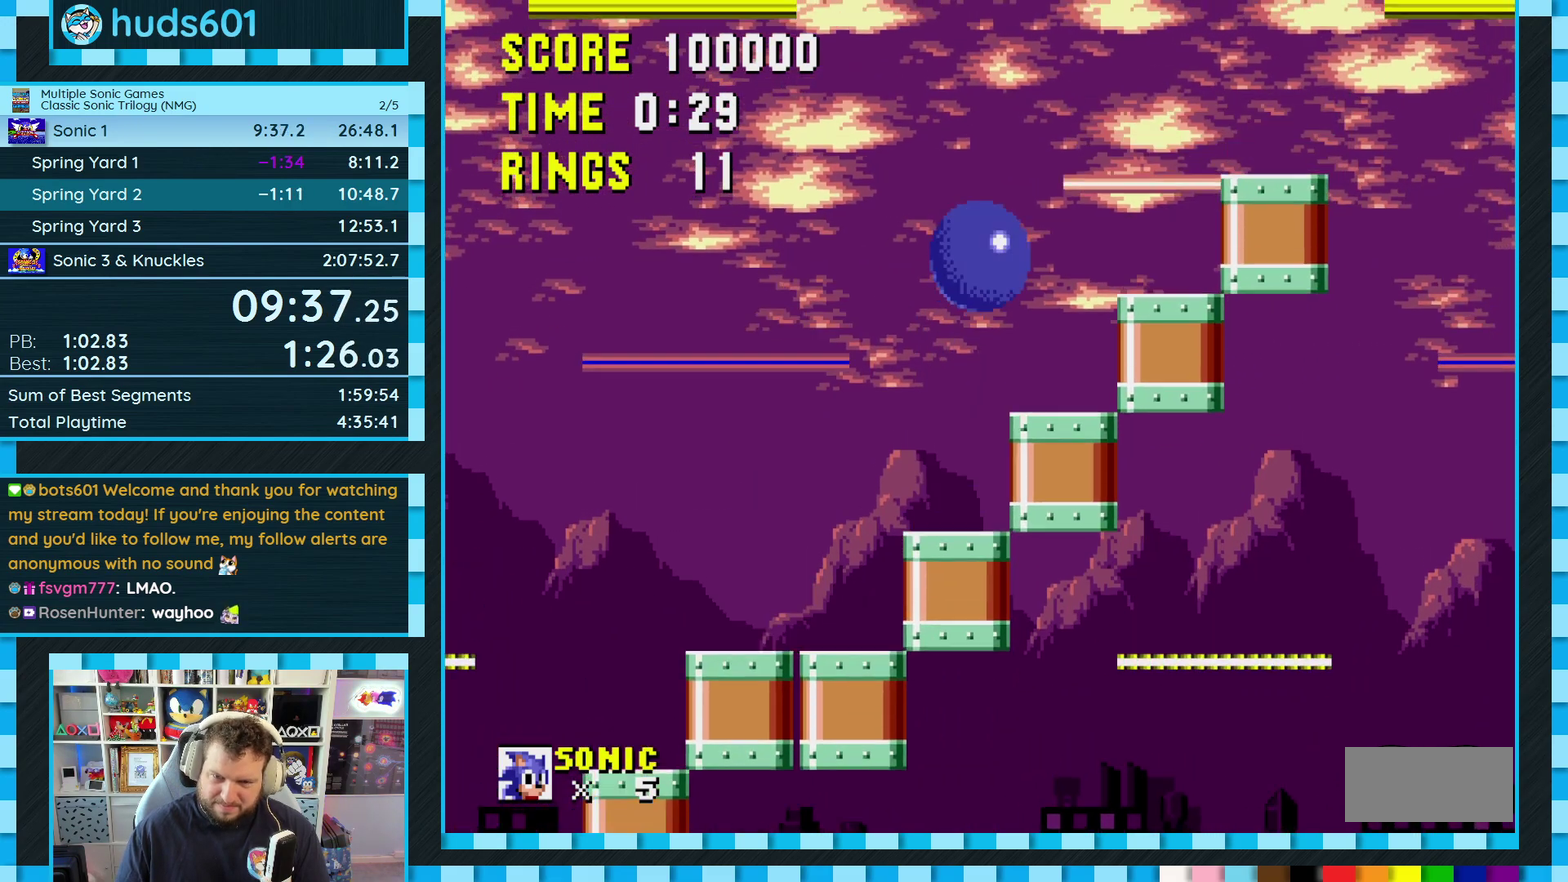
{"buttons": ["DPAD_LEFT"], "events": [[117, "DPAD_RIGHT", "up"], [167, "DPAD_RIGHT", "down"], [300, "B", "up"], [333, "A", "up"], [333, "C", "up"], [350, "DPAD_RIGHT", "up"], [400, "DPAD_LEFT", "down"]]}
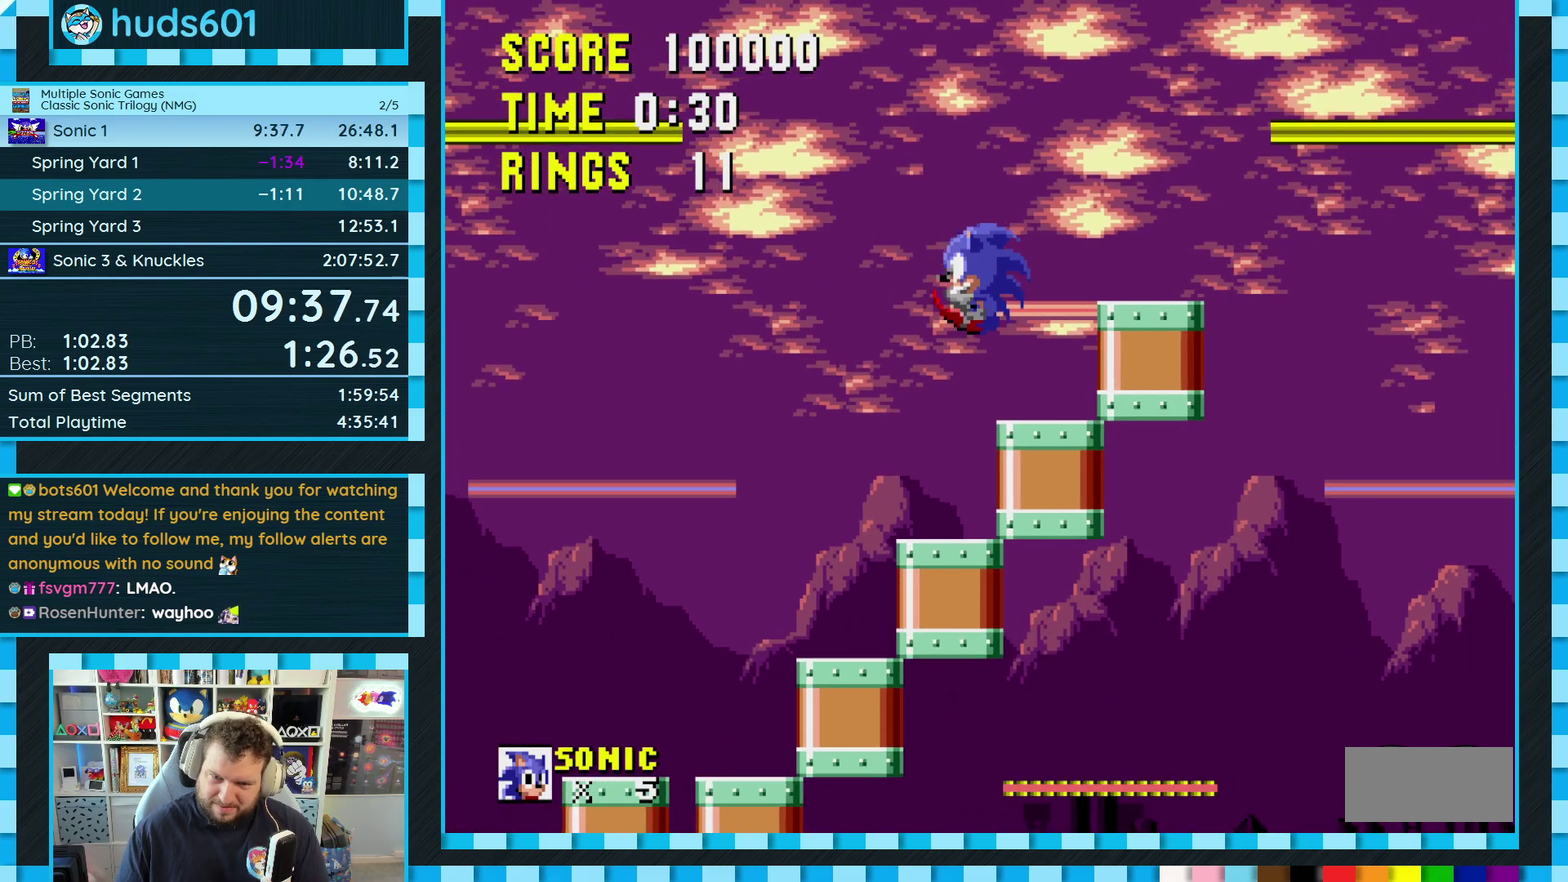
{"buttons": ["DPAD_RIGHT"], "events": [[117, "DPAD_LEFT", "up"], [200, "A", "down"], [200, "C", "down"], [233, "DPAD_LEFT", "down"], [267, "A", "up"], [267, "C", "up"], [283, "DPAD_LEFT", "up"], [383, "DPAD_RIGHT", "down"]]}
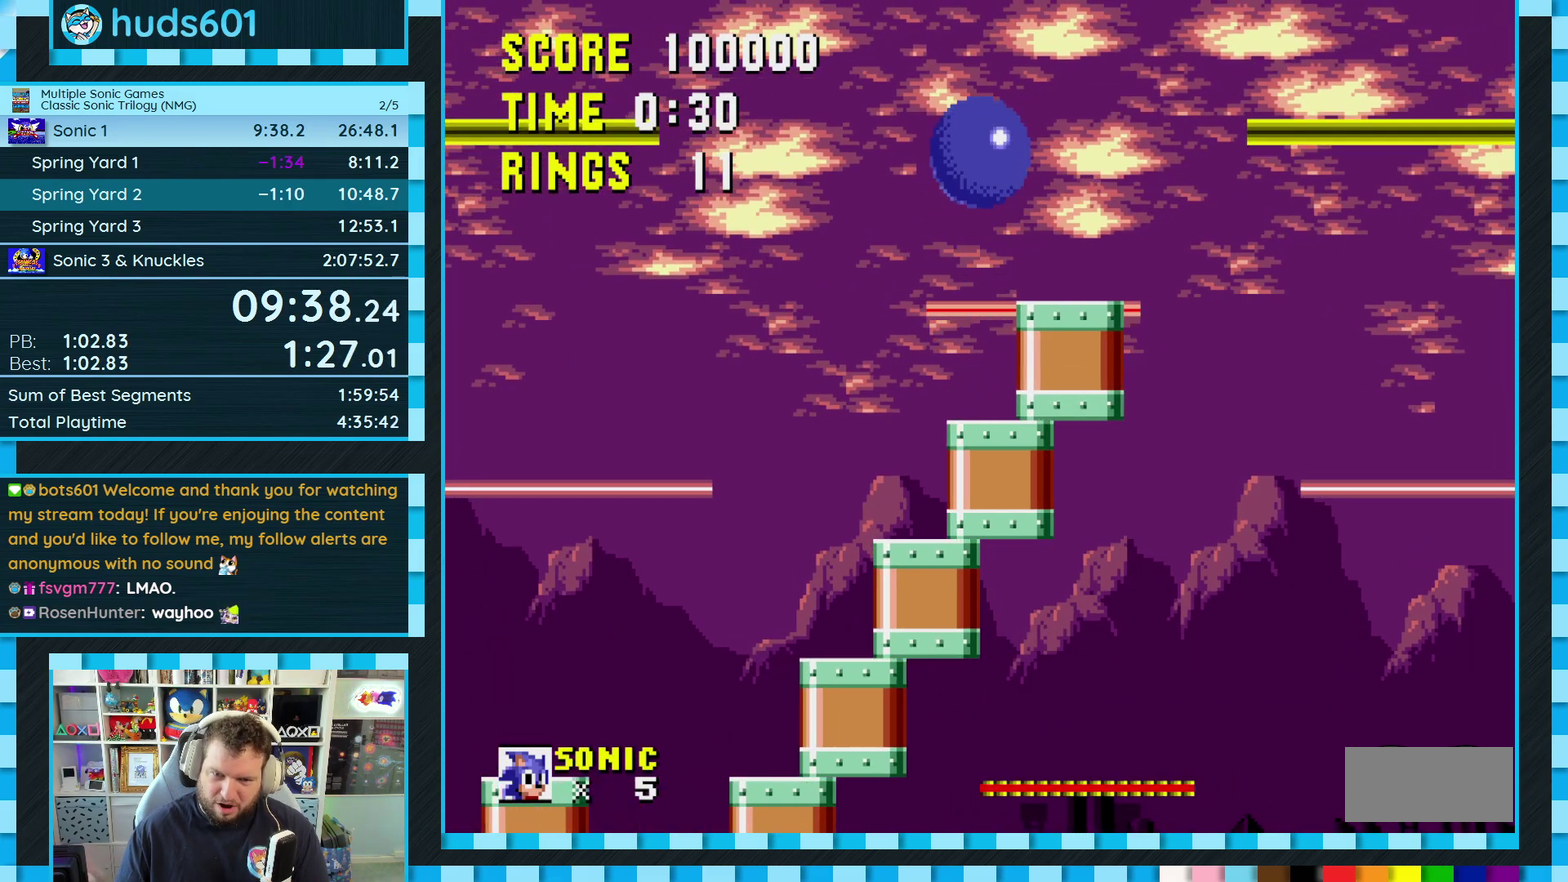
{"buttons": [], "events": [[50, "DPAD_RIGHT", "up"], [267, "DPAD_RIGHT", "down"], [350, "C", "down"], [417, "C", "up"], [417, "DPAD_RIGHT", "up"]]}
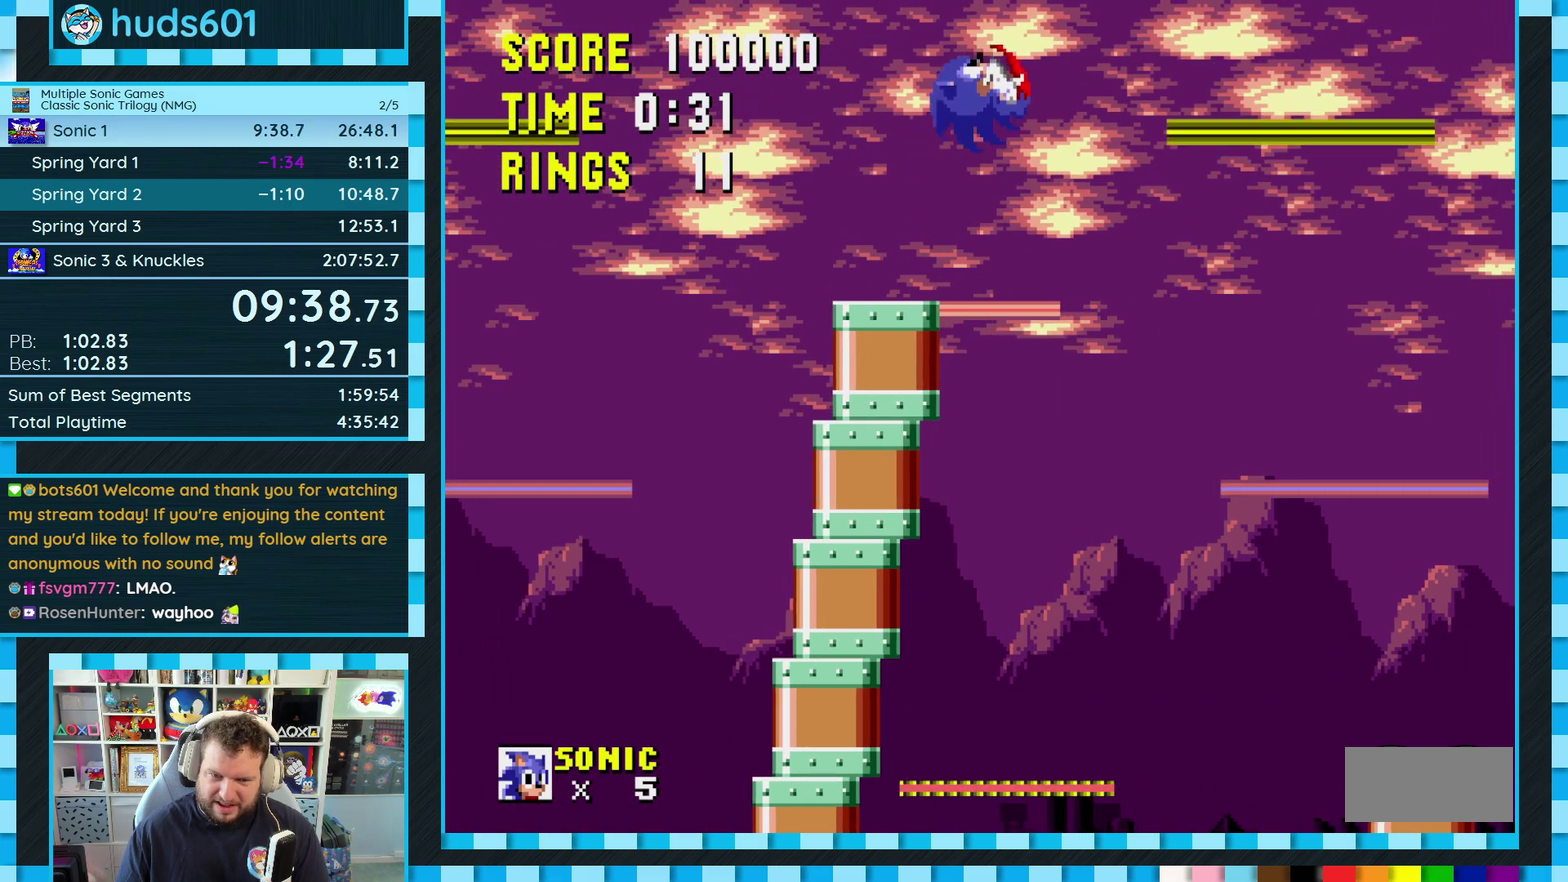
{"buttons": [], "events": [[17, "DPAD_LEFT", "down"], [467, "DPAD_LEFT", "up"]]}
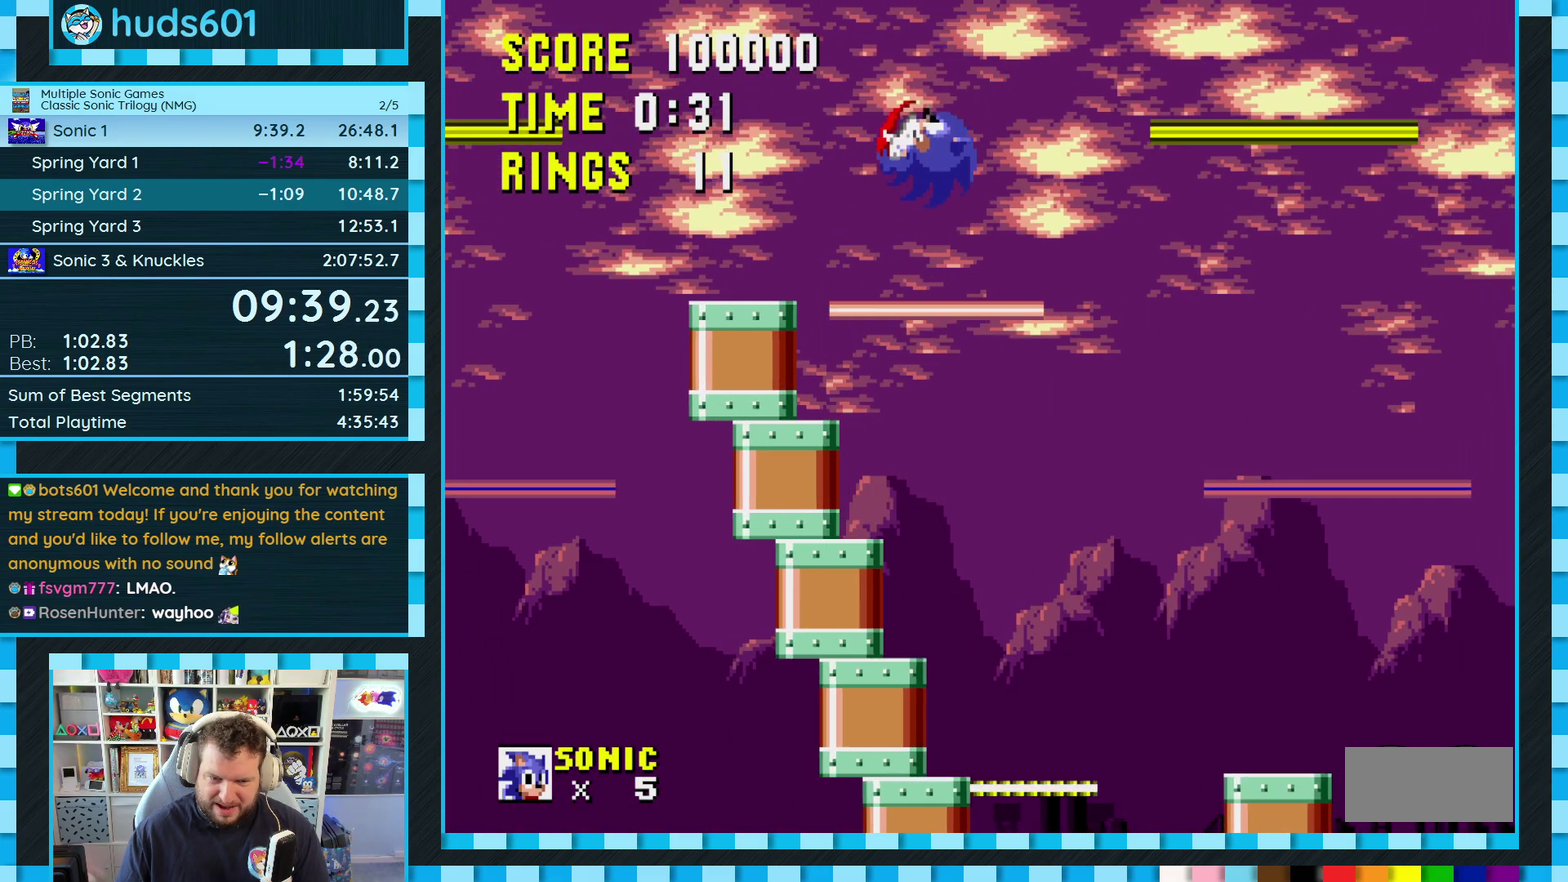
{"buttons": [], "events": []}
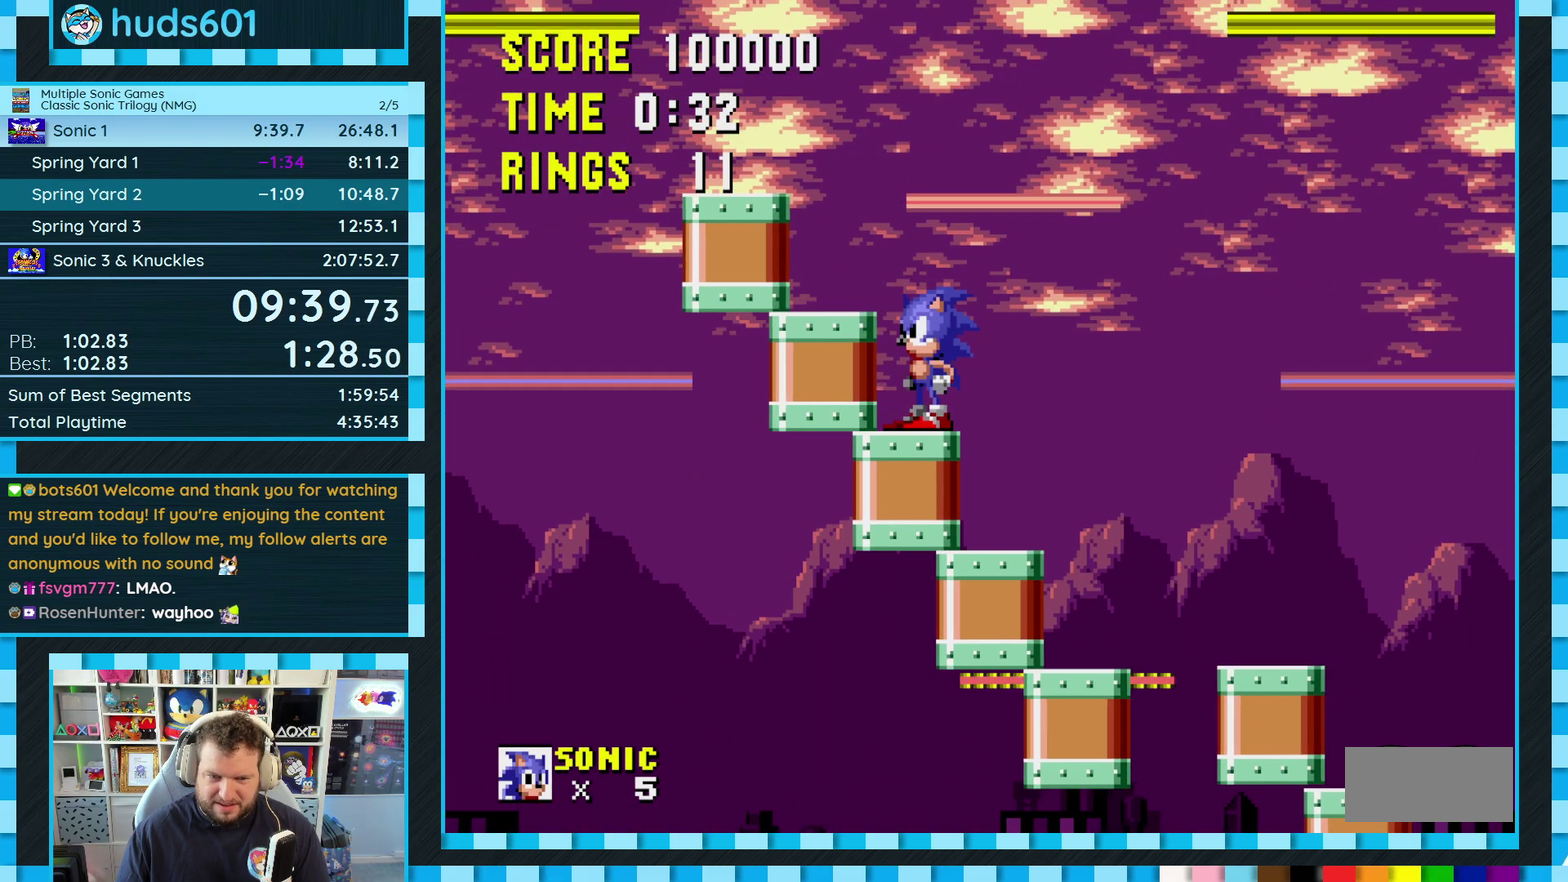
{"buttons": [], "events": []}
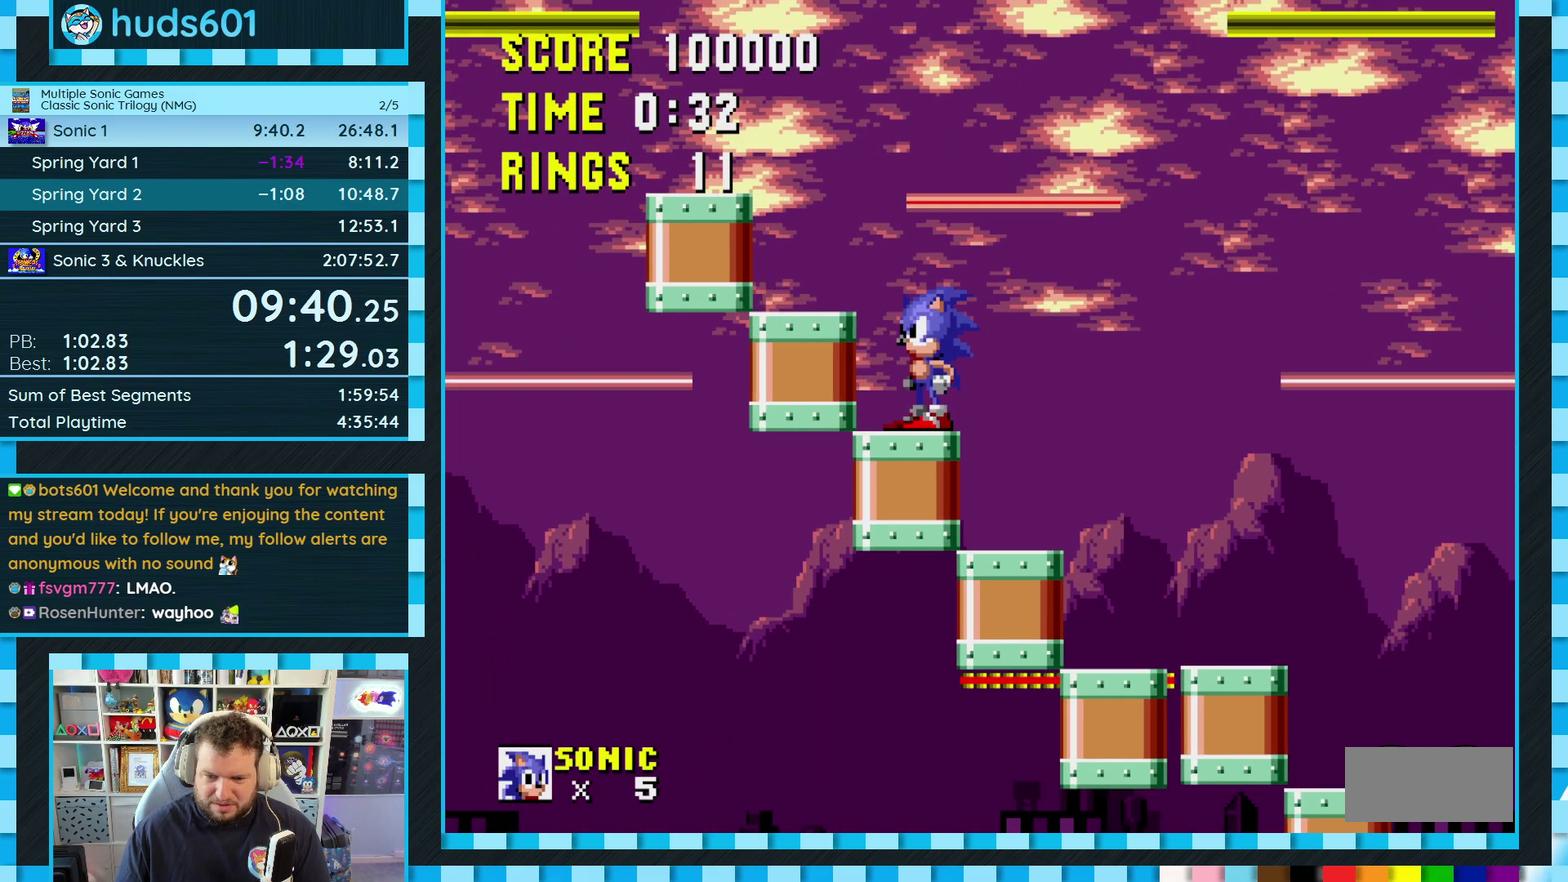
{"buttons": [], "events": []}
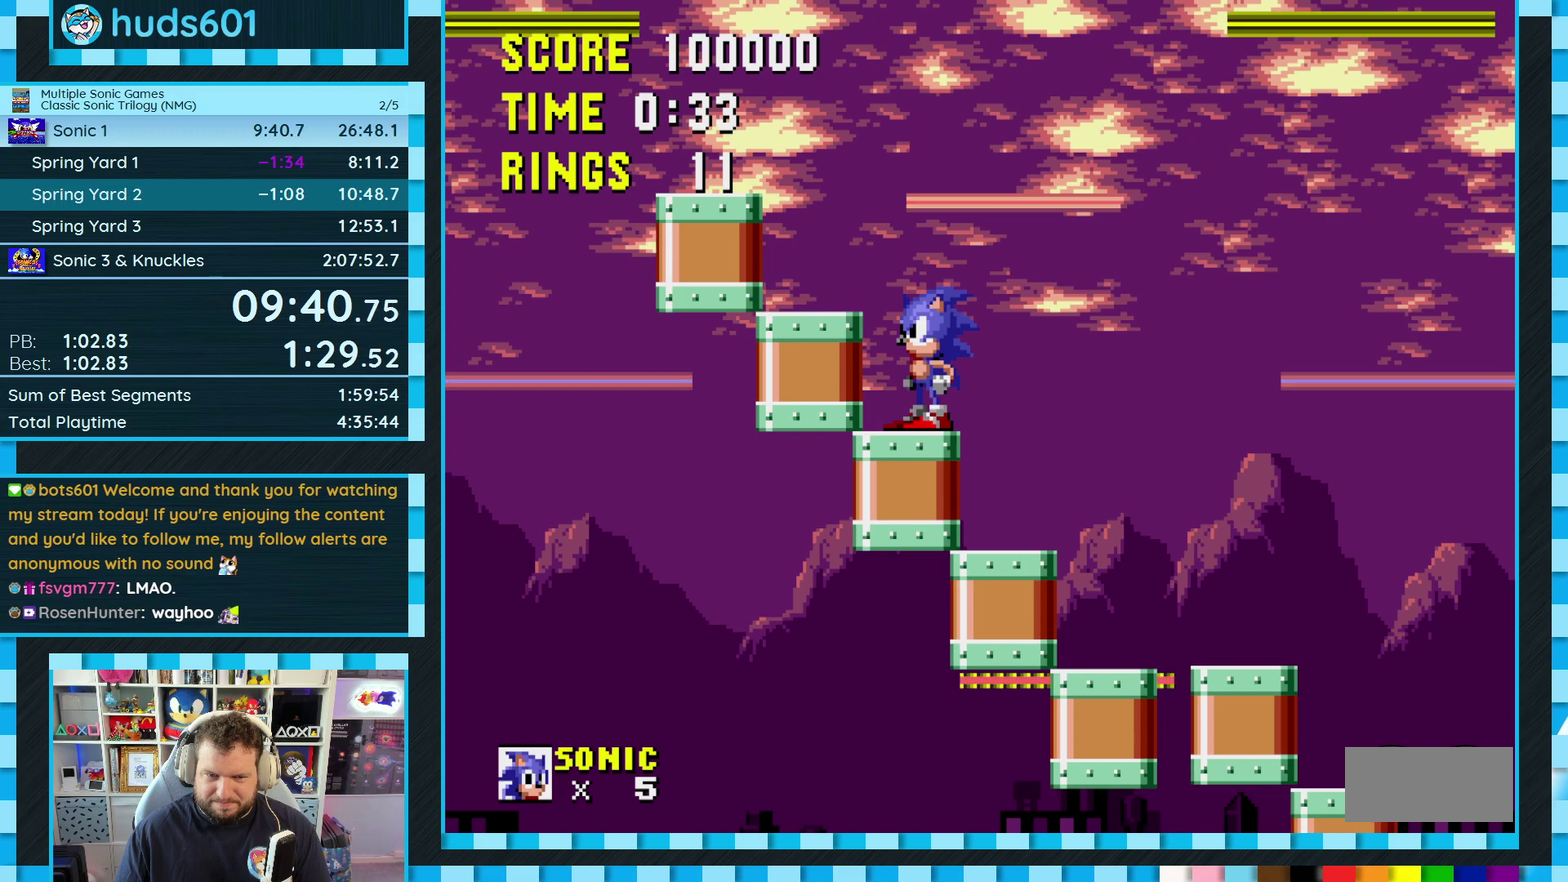
{"buttons": [], "events": [[100, "A", "down"], [100, "B", "down"], [100, "C", "down"], [100, "DPAD_LEFT", "down"], [250, "B", "up"], [267, "A", "up"], [283, "C", "up"], [450, "DPAD_LEFT", "up"]]}
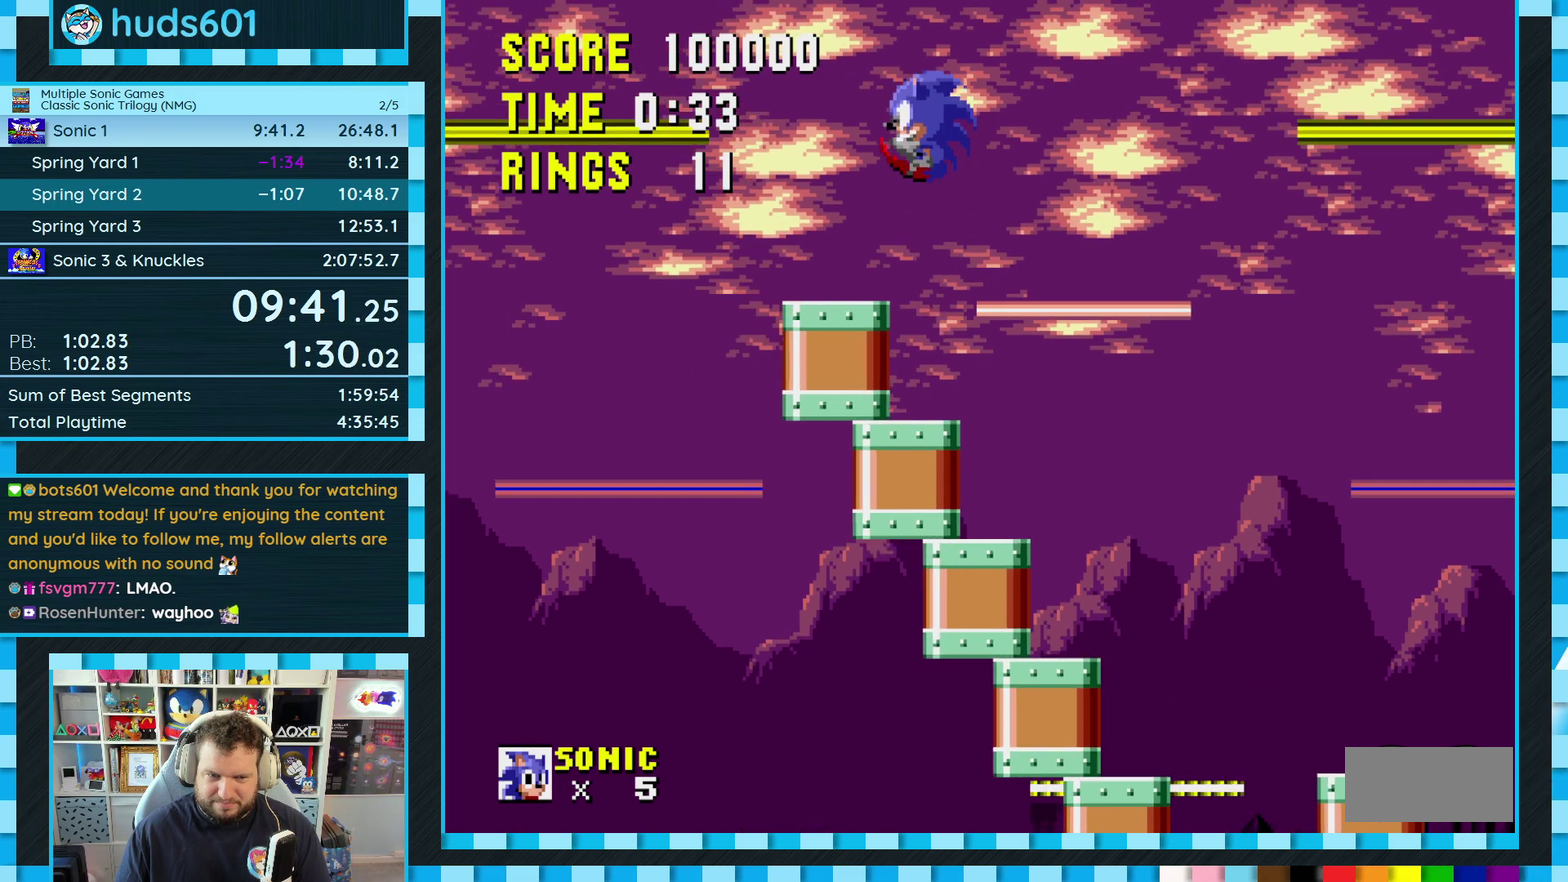
{"buttons": ["DPAD_LEFT"], "events": [[67, "DPAD_RIGHT", "down"], [283, "DPAD_RIGHT", "up"], [450, "DPAD_LEFT", "down"]]}
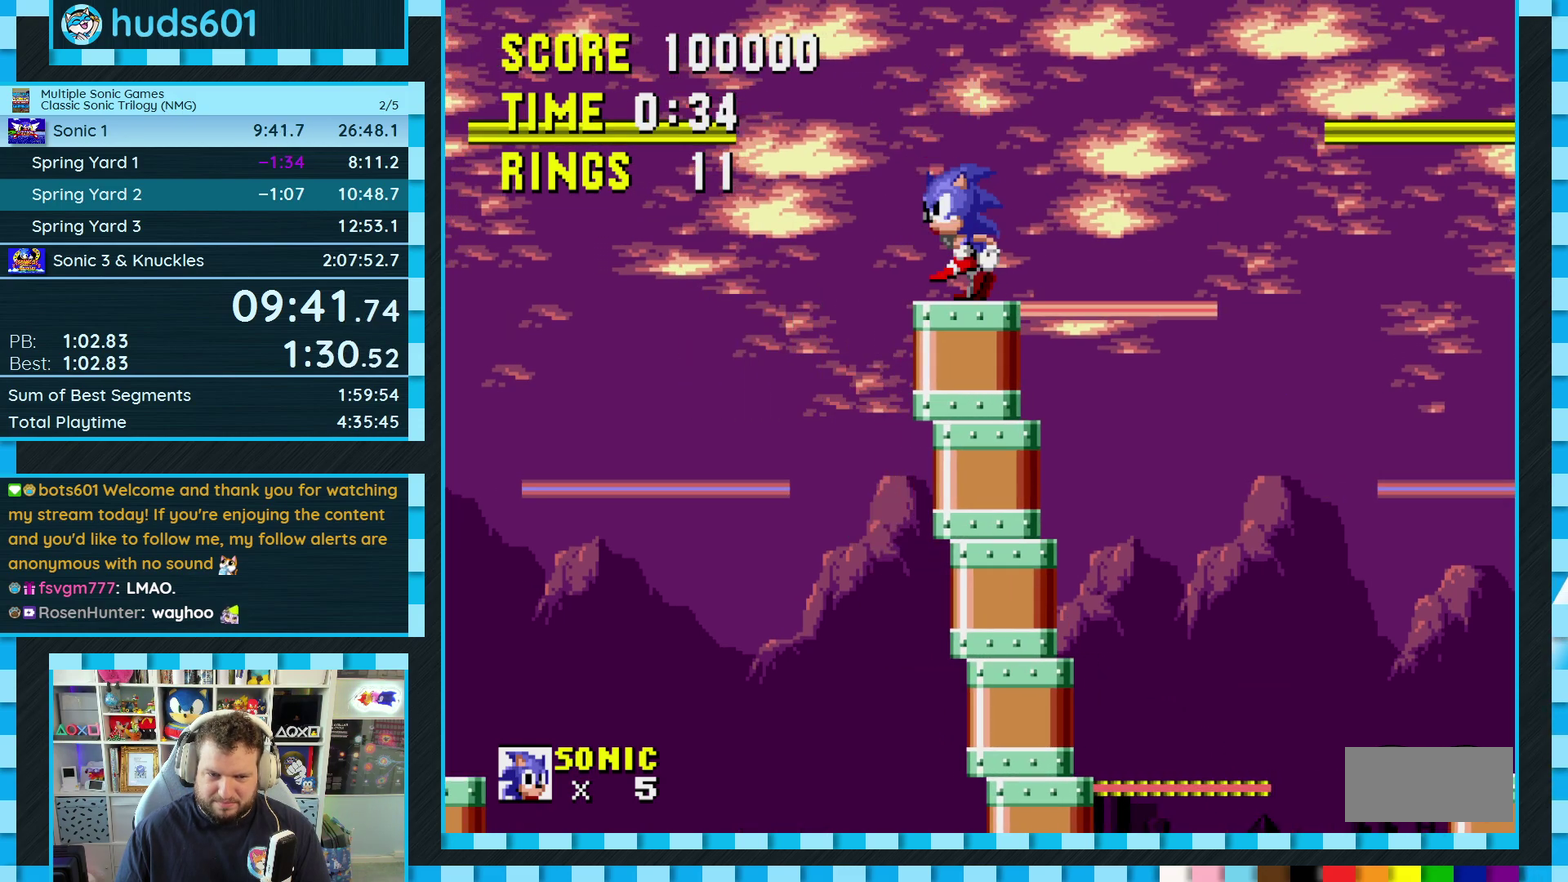
{"buttons": ["A", "B", "C", "DPAD_RIGHT"], "events": [[17, "B", "down"], [17, "C", "down"], [50, "A", "down"], [150, "DPAD_LEFT", "up"], [250, "DPAD_RIGHT", "down"]]}
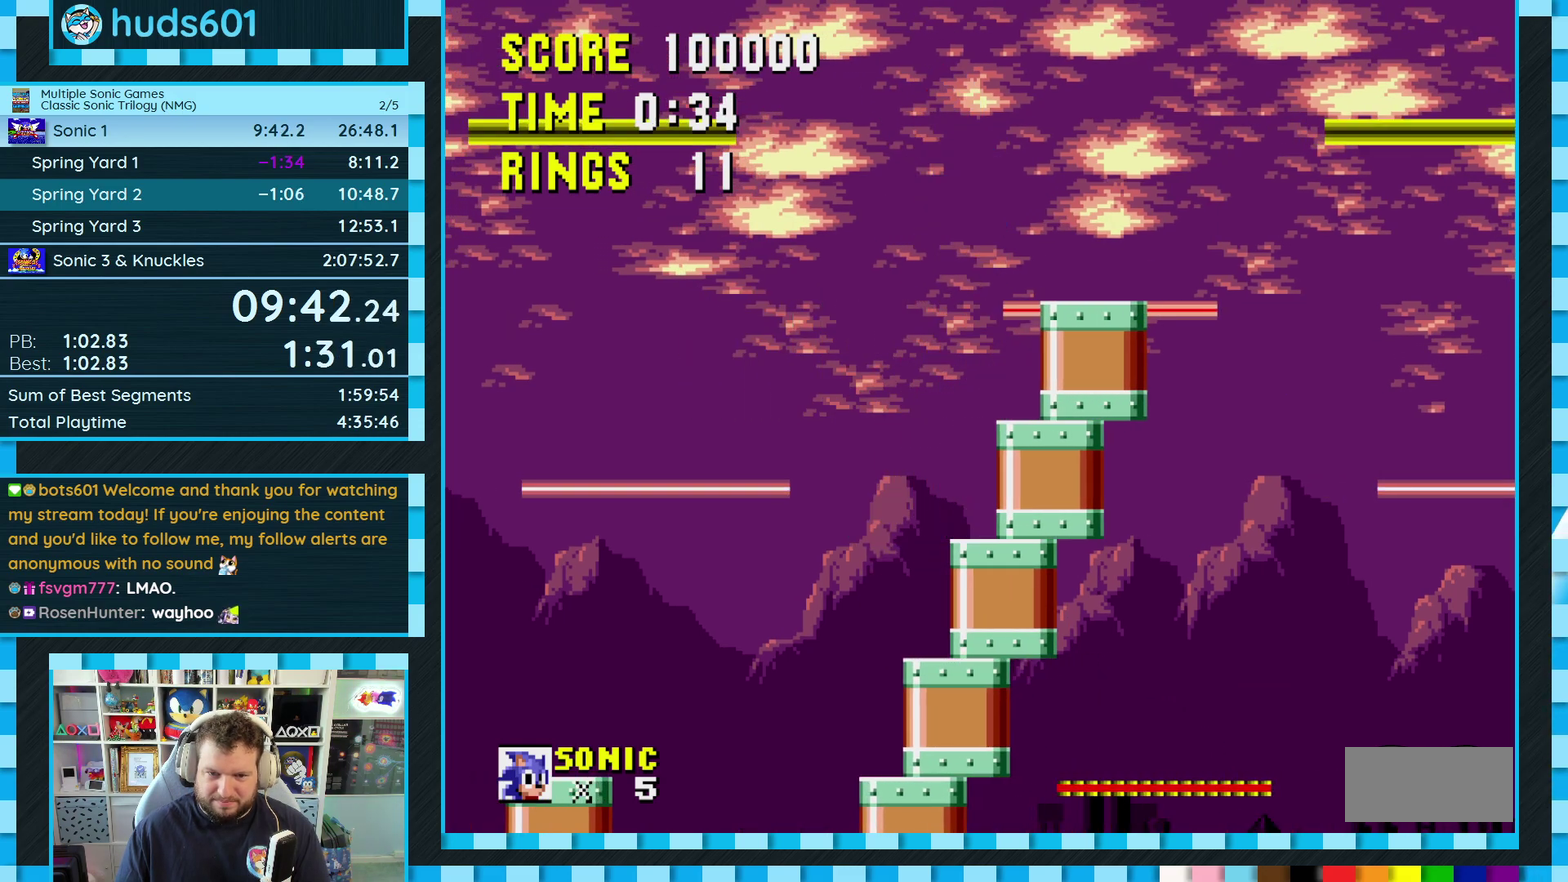
{"buttons": ["DPAD_RIGHT"], "events": [[167, "B", "up"], [183, "A", "up"], [217, "C", "up"], [383, "DPAD_RIGHT", "up"], [483, "DPAD_RIGHT", "down"]]}
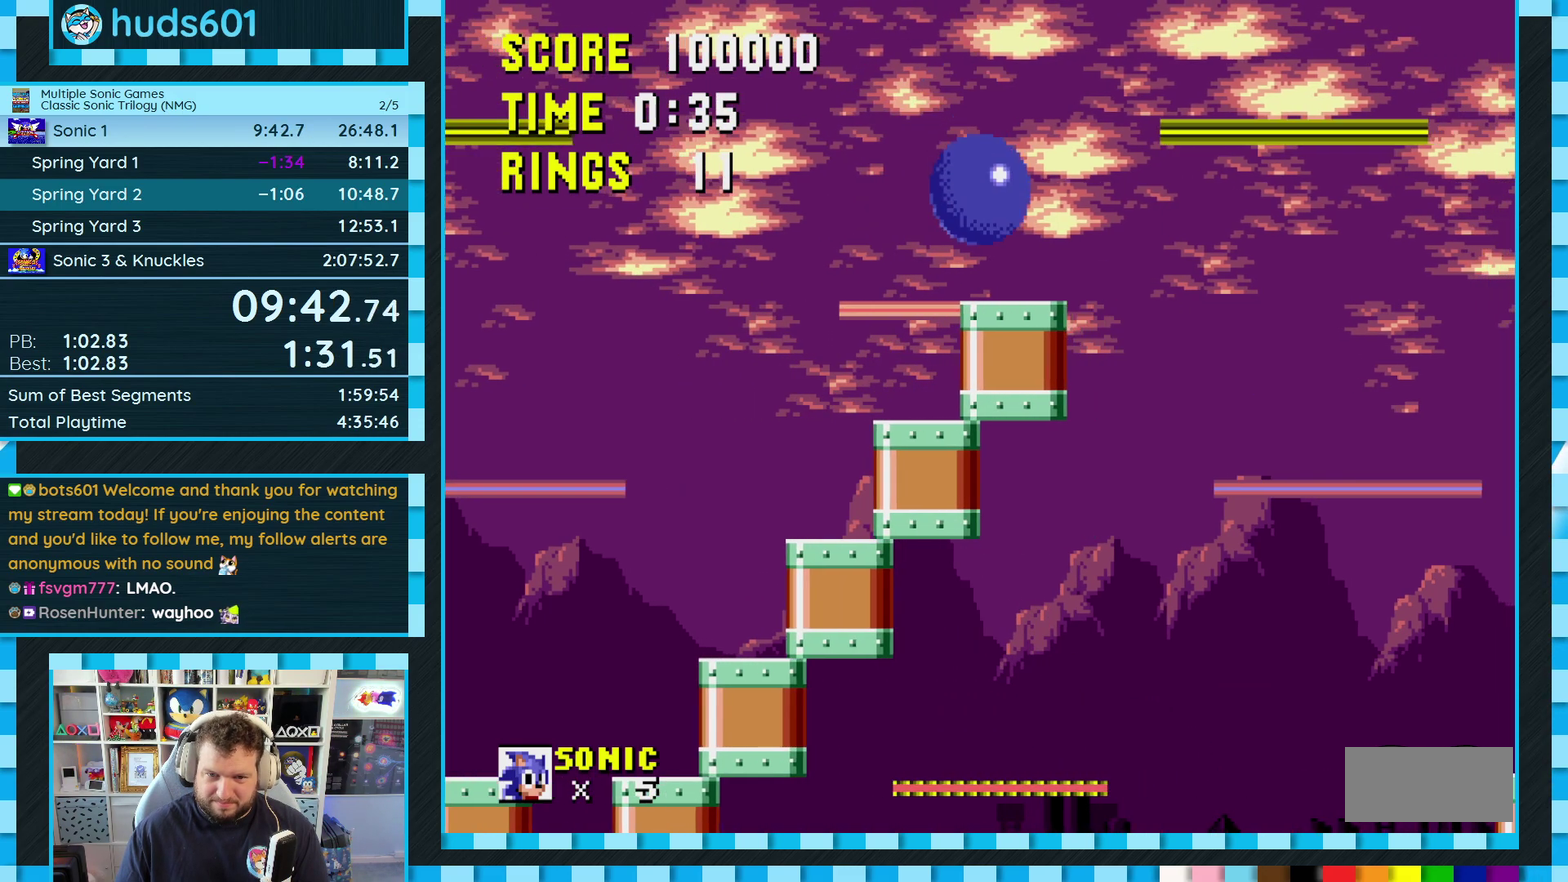
{"buttons": ["A", "B", "C", "DPAD_RIGHT"], "events": [[150, "C", "down"], [167, "A", "down"], [167, "B", "down"]]}
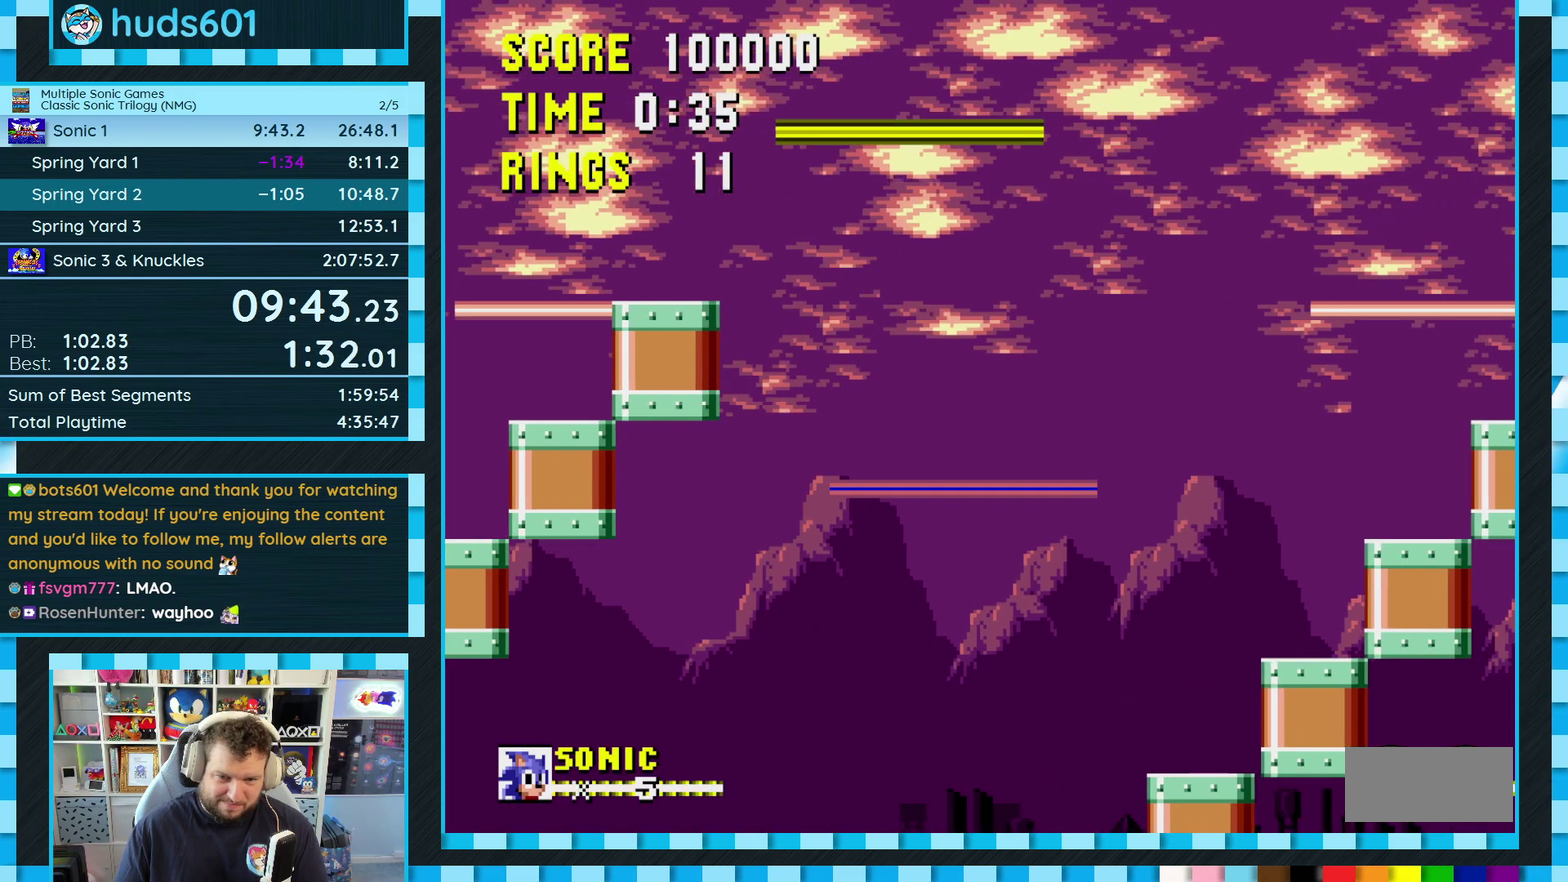
{"buttons": ["DPAD_RIGHT"], "events": [[333, "B", "up"], [350, "A", "up"], [350, "C", "up"], [350, "DPAD_RIGHT", "up"], [450, "DPAD_RIGHT", "down"]]}
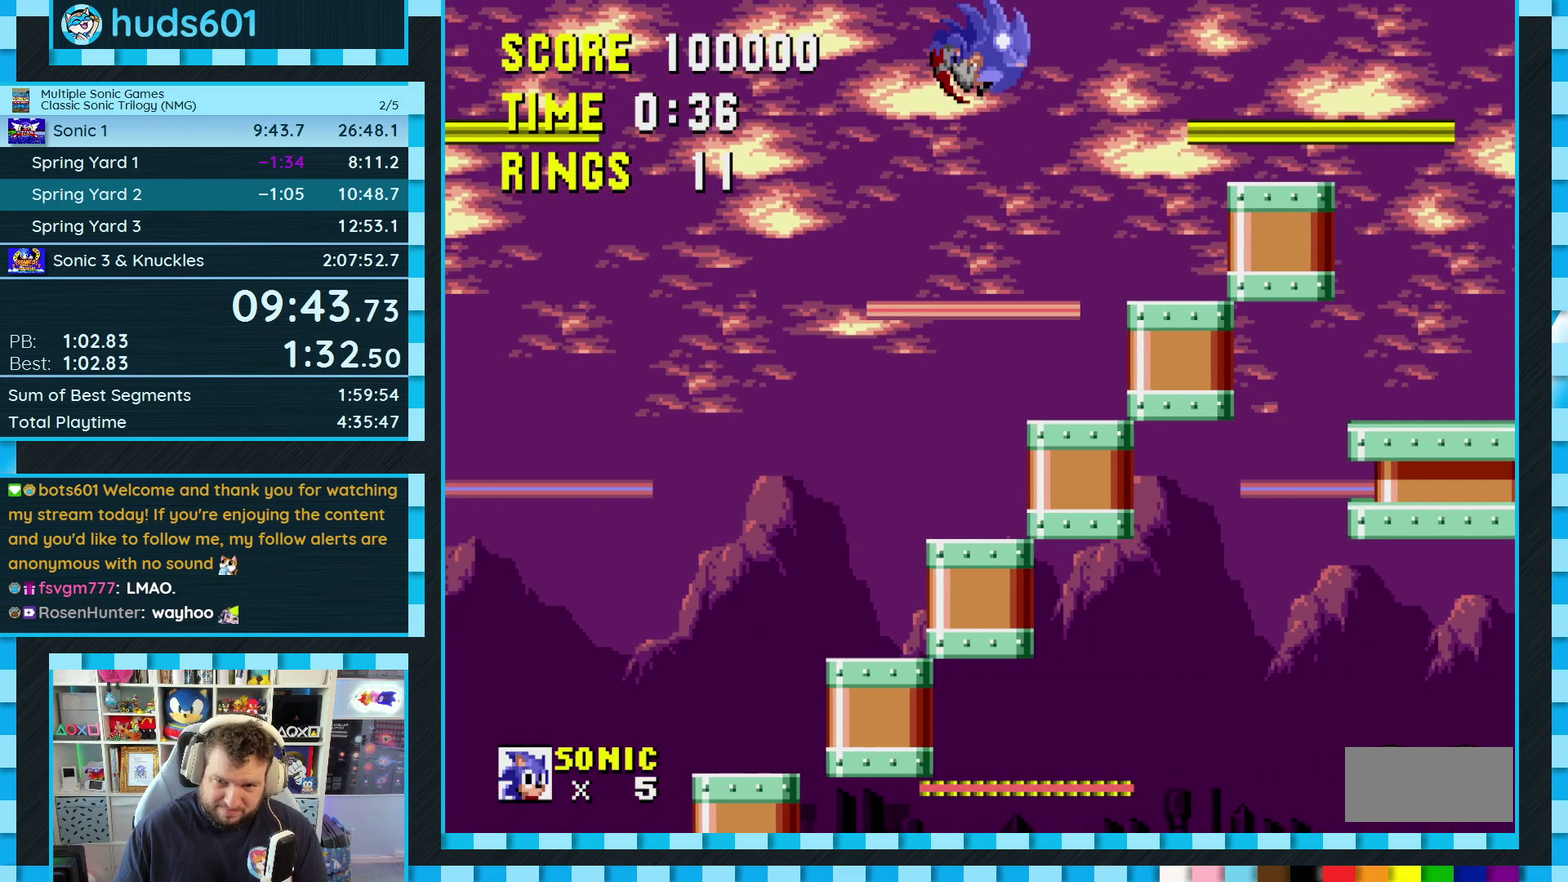
{"buttons": ["DPAD_RIGHT"], "events": [[217, "C", "down"], [250, "A", "down"], [250, "B", "down"], [400, "A", "up"], [400, "B", "up"], [450, "C", "up"]]}
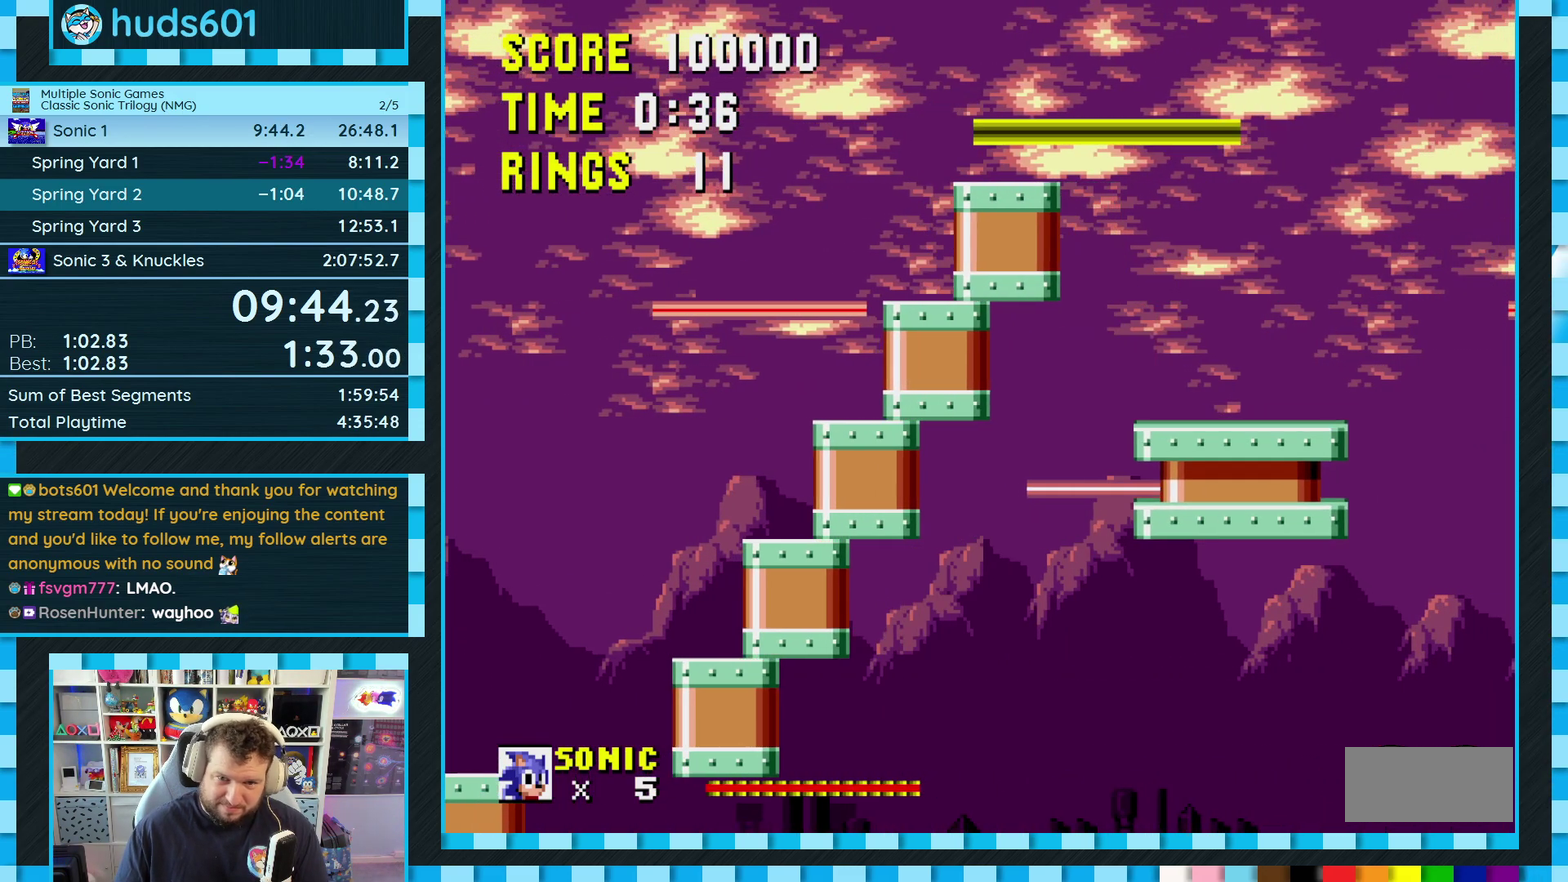
{"buttons": [], "events": [[200, "DPAD_RIGHT", "up"], [317, "DPAD_LEFT", "down"], [400, "DPAD_LEFT", "up"]]}
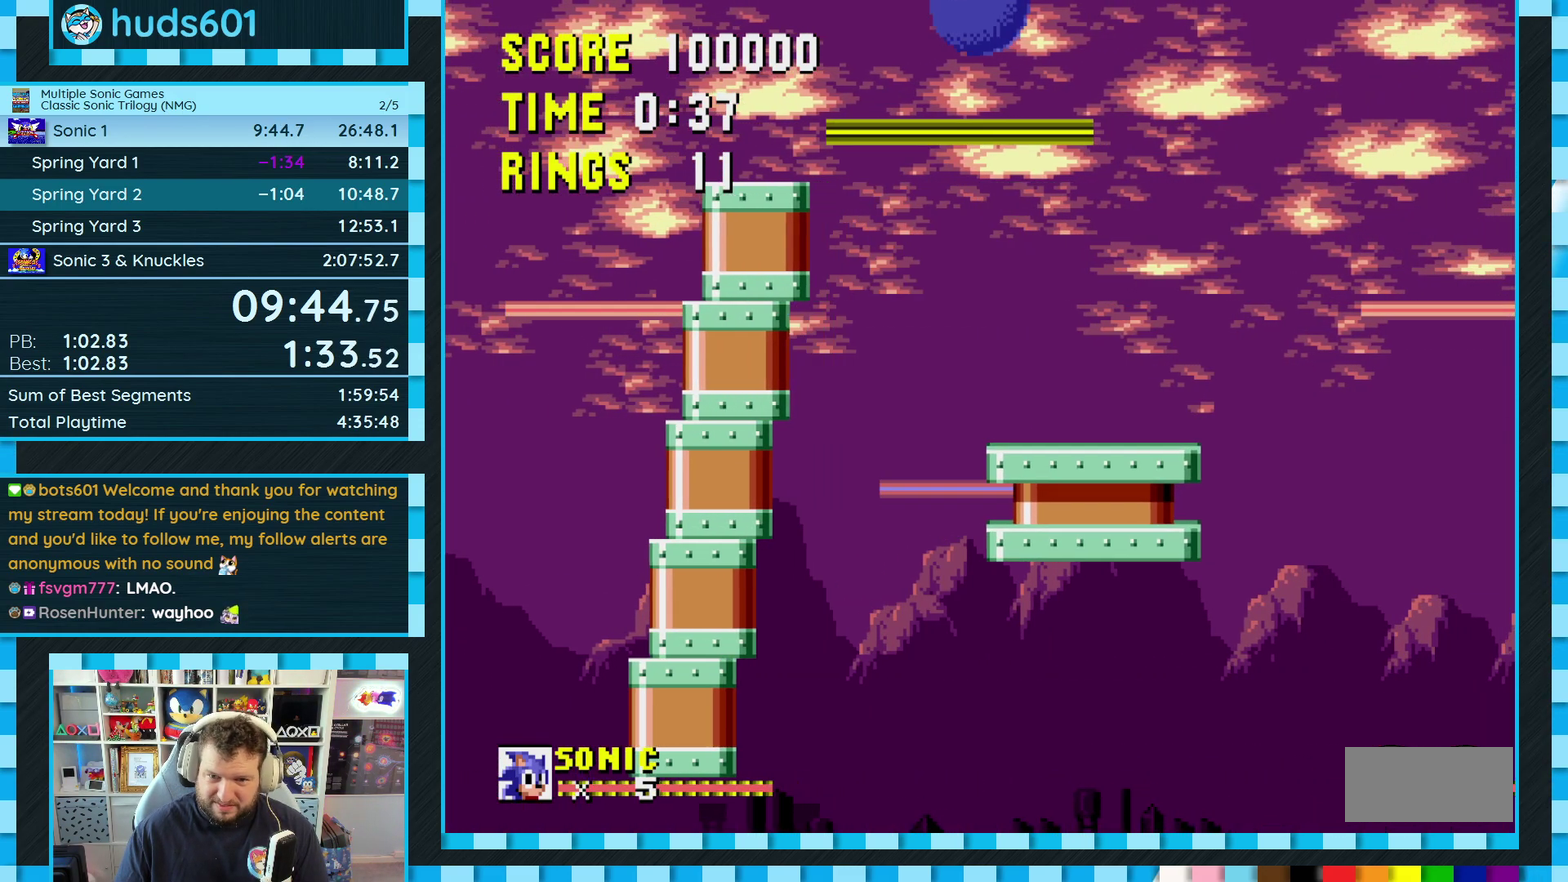
{"buttons": ["DPAD_RIGHT"], "events": [[17, "DPAD_RIGHT", "down"], [417, "C", "down"], [483, "C", "up"]]}
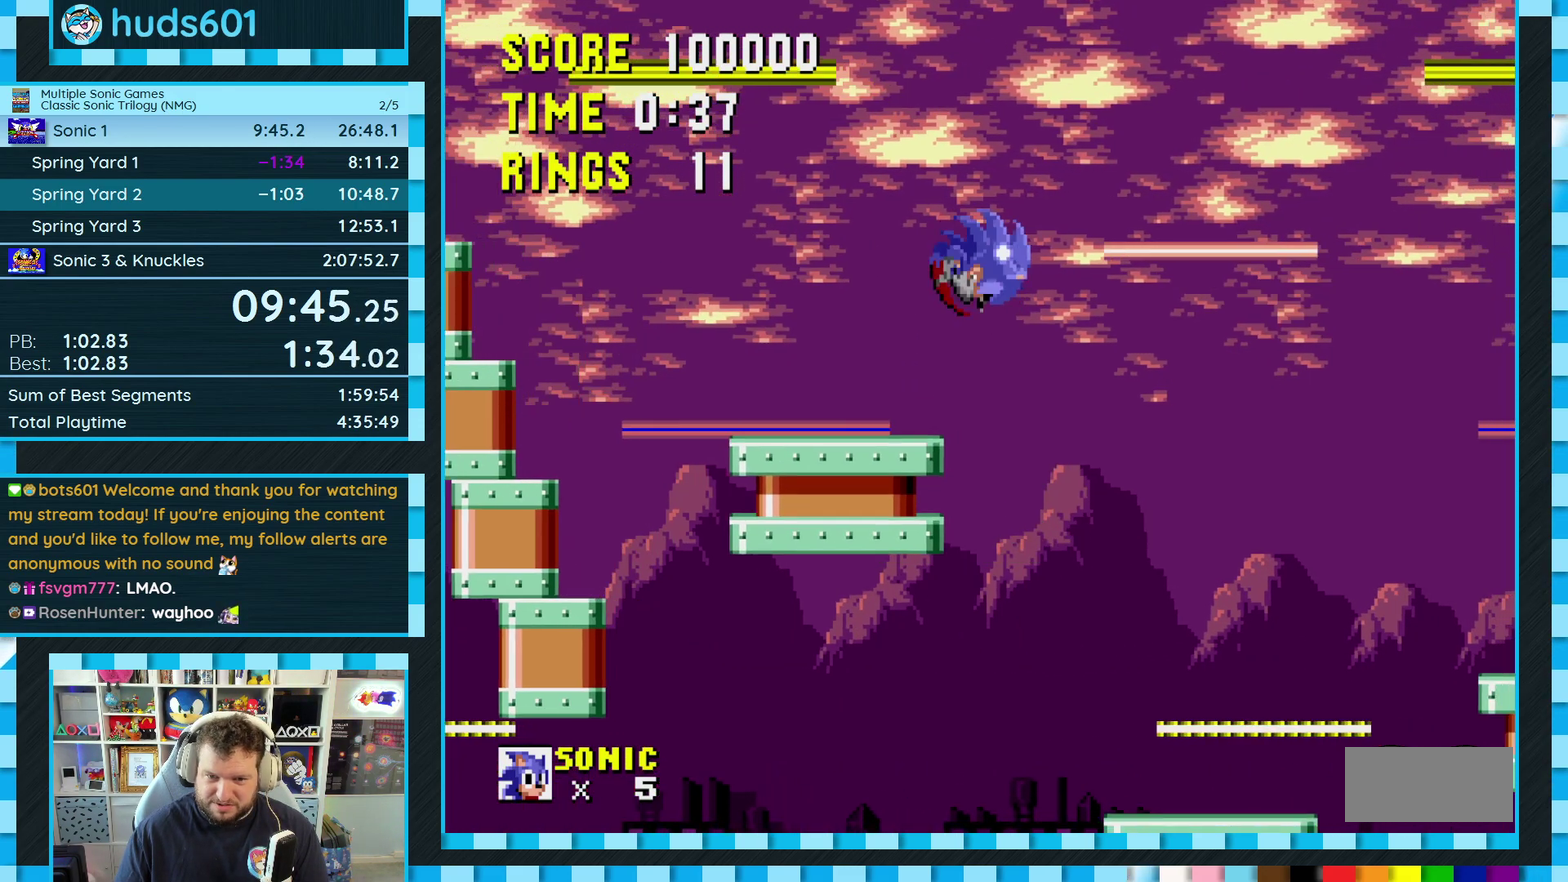
{"buttons": ["DPAD_RIGHT"], "events": []}
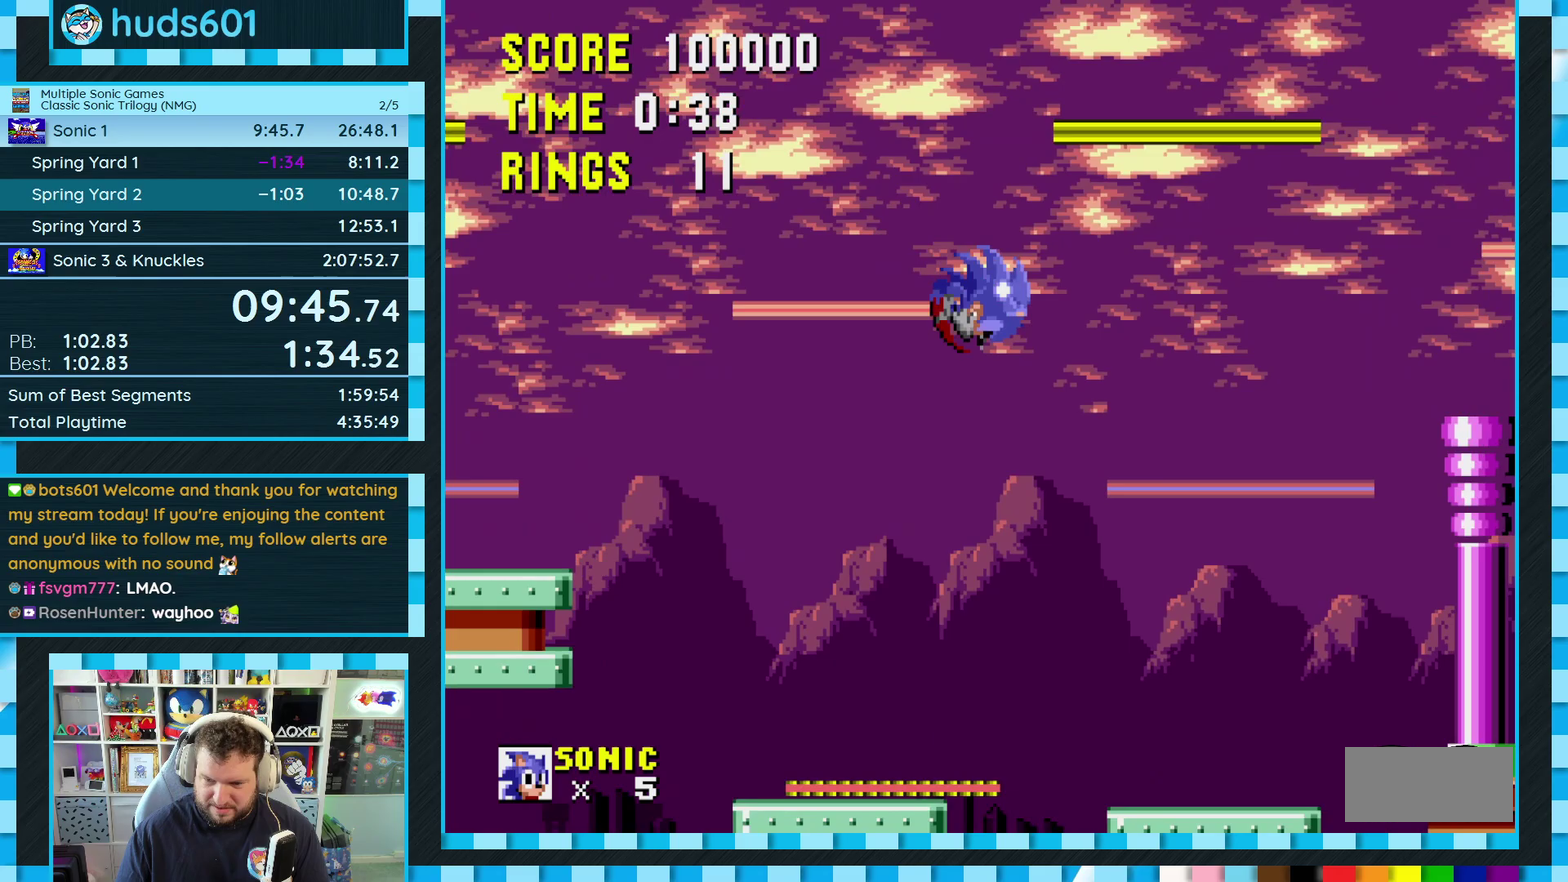
{"buttons": ["DPAD_RIGHT"], "events": []}
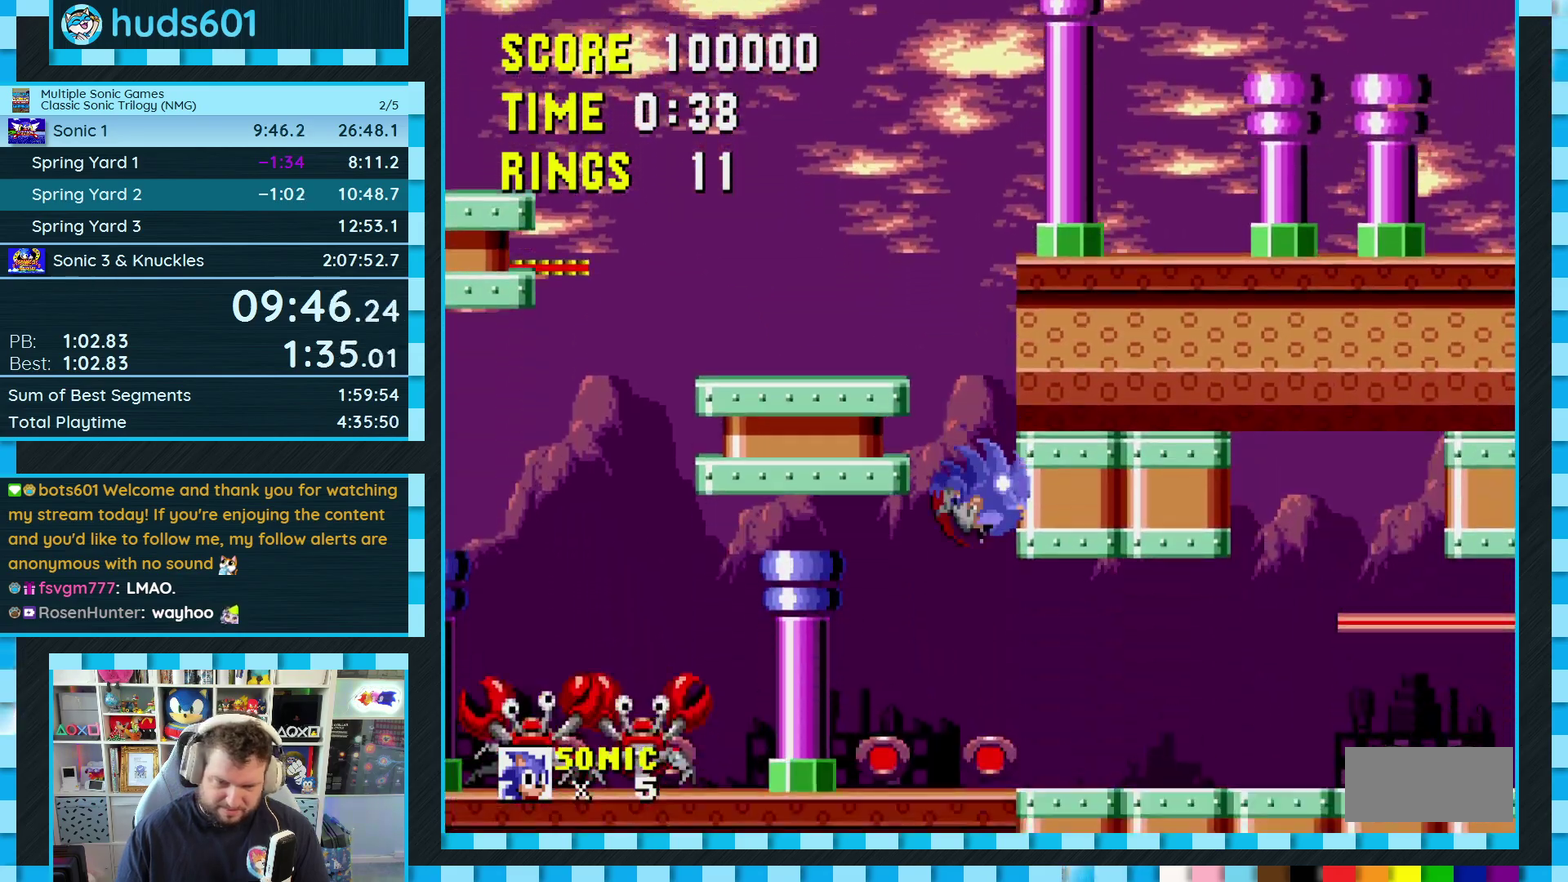
{"buttons": ["A", "DPAD_LEFT"], "events": [[50, "DPAD_RIGHT", "up"], [167, "DPAD_LEFT", "down"], [250, "A", "down"]]}
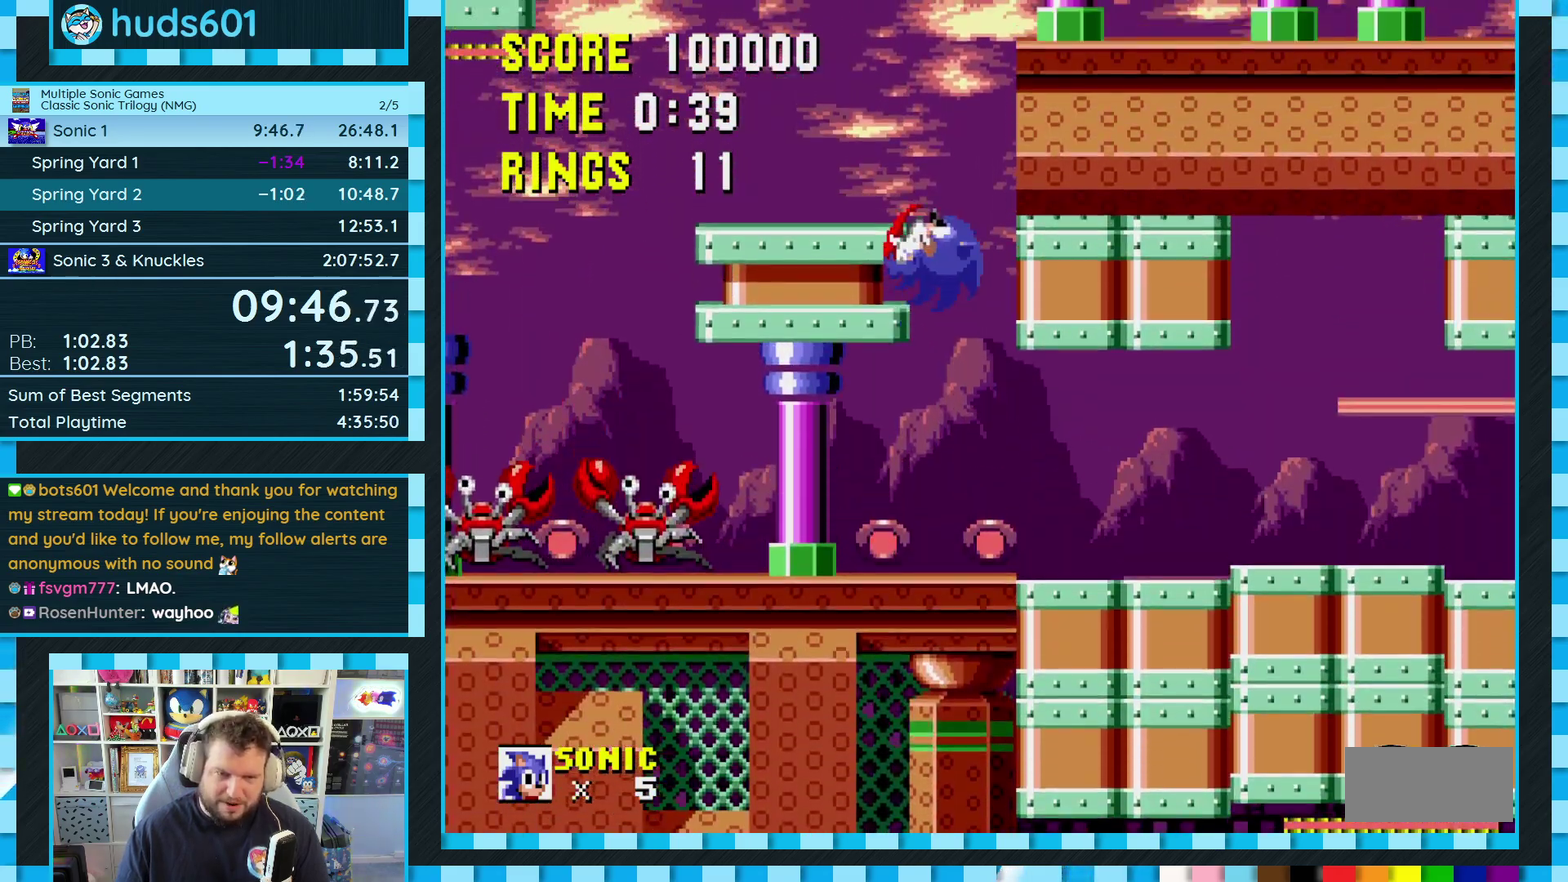
{"buttons": ["DPAD_RIGHT"], "events": [[67, "A", "up"], [100, "DPAD_LEFT", "up"], [217, "DPAD_RIGHT", "down"]]}